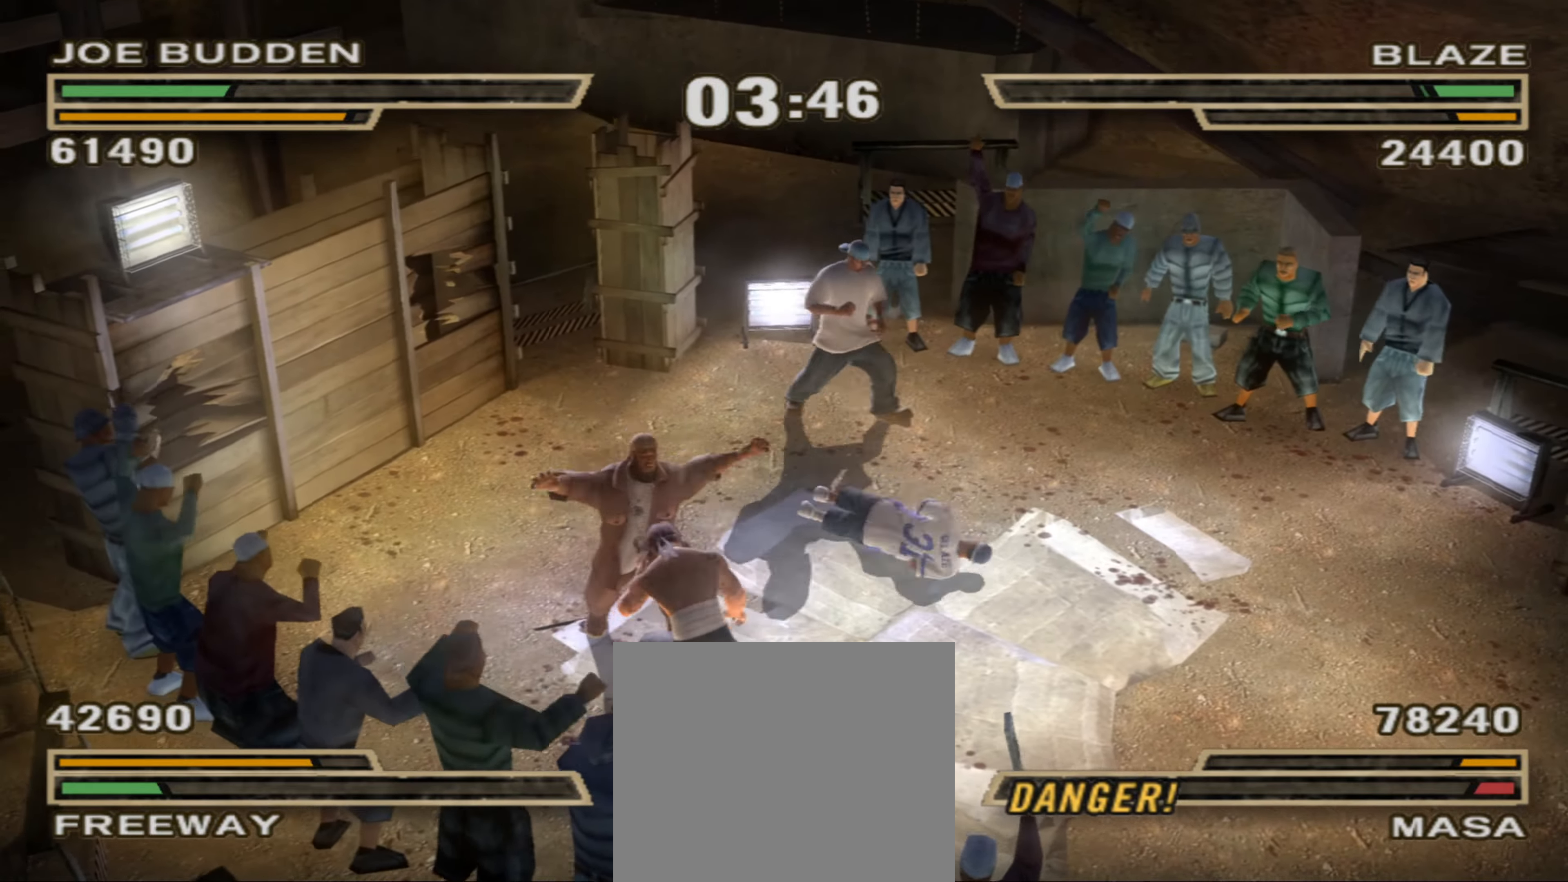
Gameplay with a controller (PlayStation layout); each line is a JSON object with the inputs held at the frame after it. "events" lists button and stick changes between this image and that frame as [ms after this image, input, new state], when the widget could be followed in between. Not read: L3 R3.
{"buttons": [], "left_stick": "down-left", "right_stick": "center", "events": [[133, "left_stick", "down"], [167, "L1", "up"], [333, "left_stick", "down-left"]]}
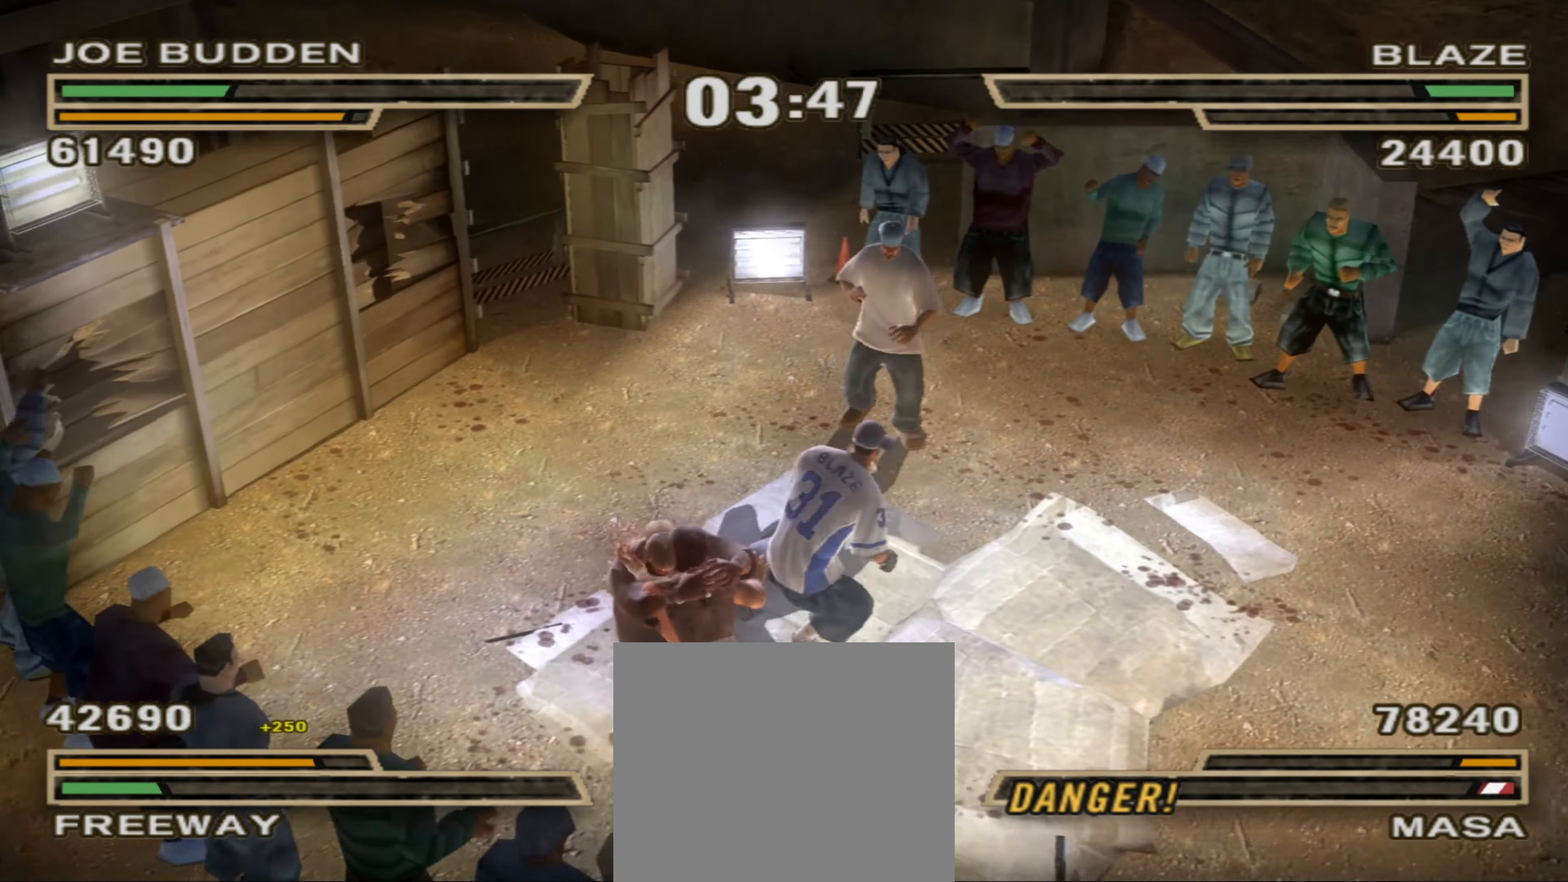
{"buttons": ["SQUARE"], "left_stick": "down", "right_stick": "center", "events": [[100, "left_stick", "down"], [350, "SQUARE", "down"], [417, "SQUARE", "up"], [500, "SQUARE", "down"]]}
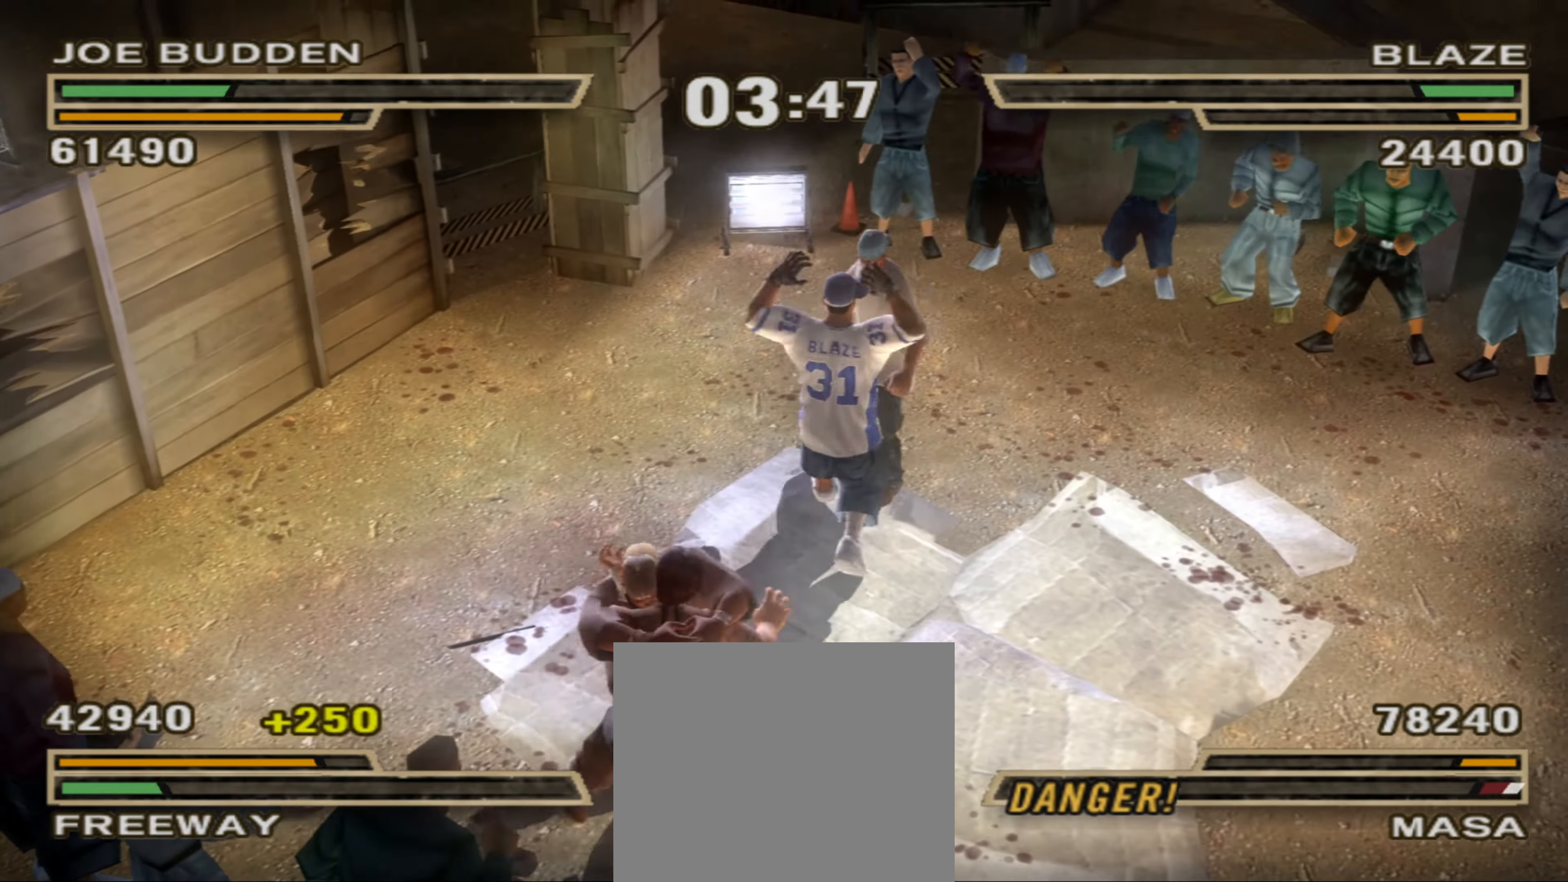
{"buttons": ["CROSS", "L1"], "left_stick": "down", "right_stick": "center", "events": [[67, "SQUARE", "up"], [133, "SQUARE", "down"], [200, "SQUARE", "up"], [250, "SQUARE", "down"], [317, "SQUARE", "up"], [467, "L1", "down"], [500, "CROSS", "down"]]}
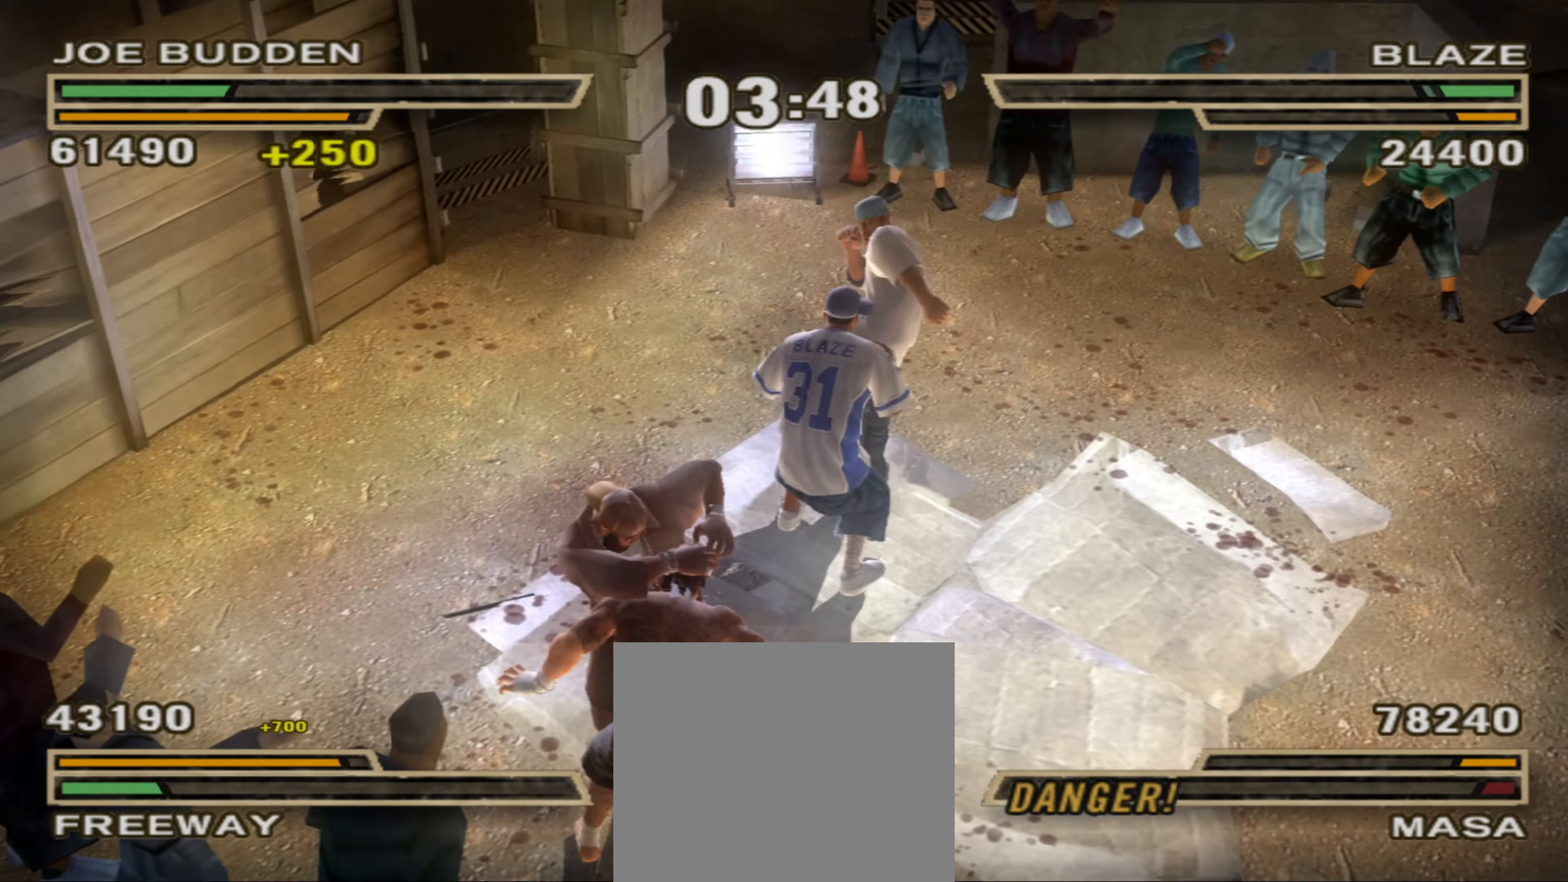
{"buttons": [], "left_stick": "center", "right_stick": "center", "events": [[383, "CROSS", "up"], [400, "L1", "up"], [450, "left_stick", "center"]]}
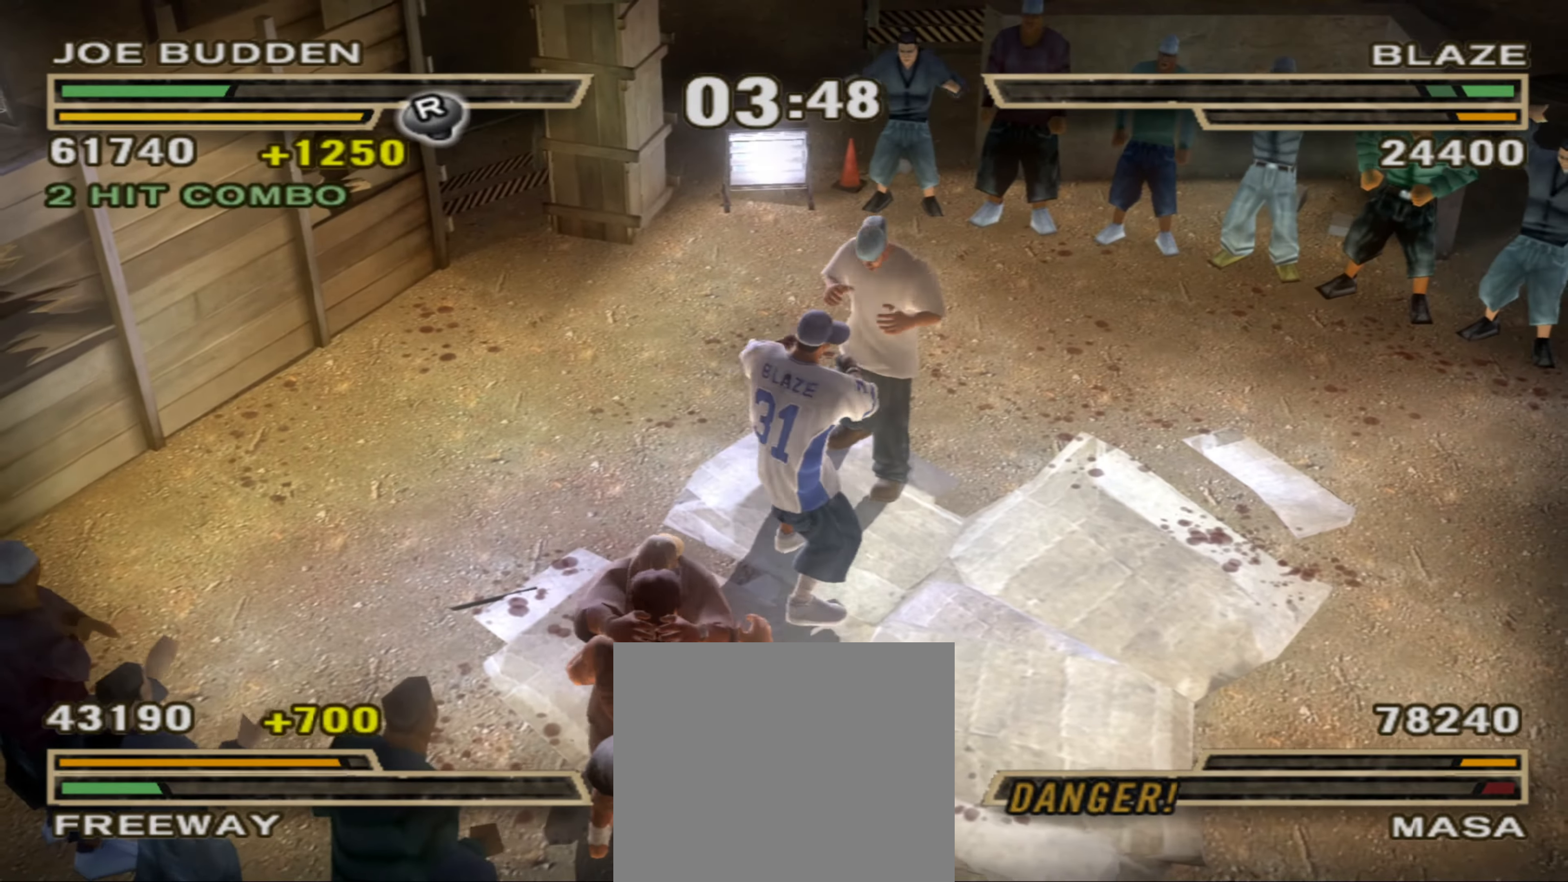
{"buttons": [], "left_stick": "center", "right_stick": "center", "events": []}
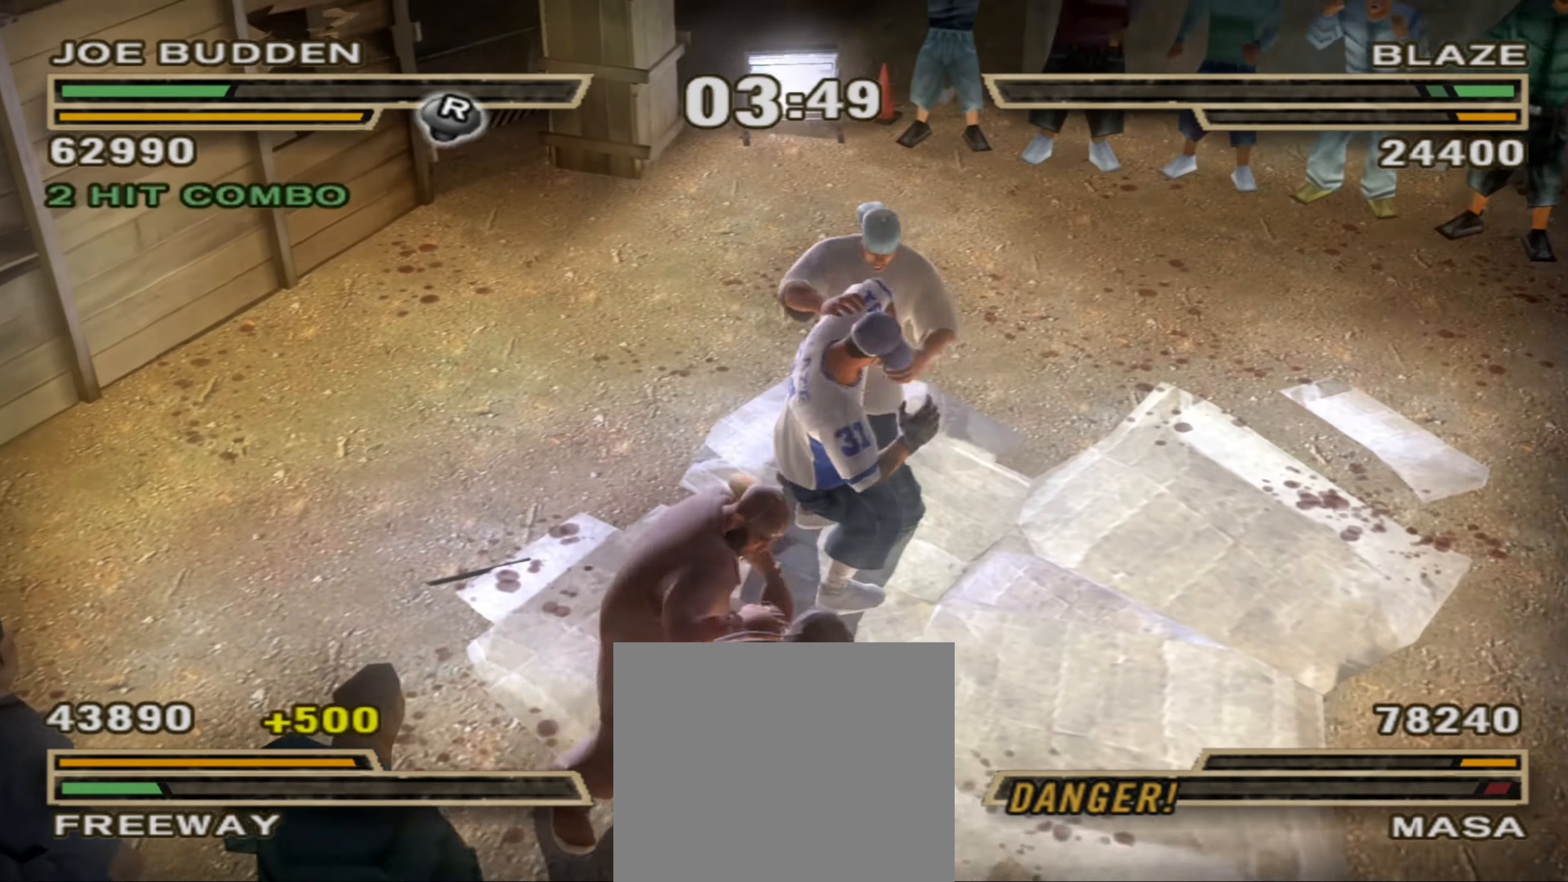
{"buttons": [], "left_stick": "center", "right_stick": "center", "events": [[217, "left_stick", "right"], [333, "left_stick", "center"], [433, "TRIANGLE", "down"], [500, "TRIANGLE", "up"]]}
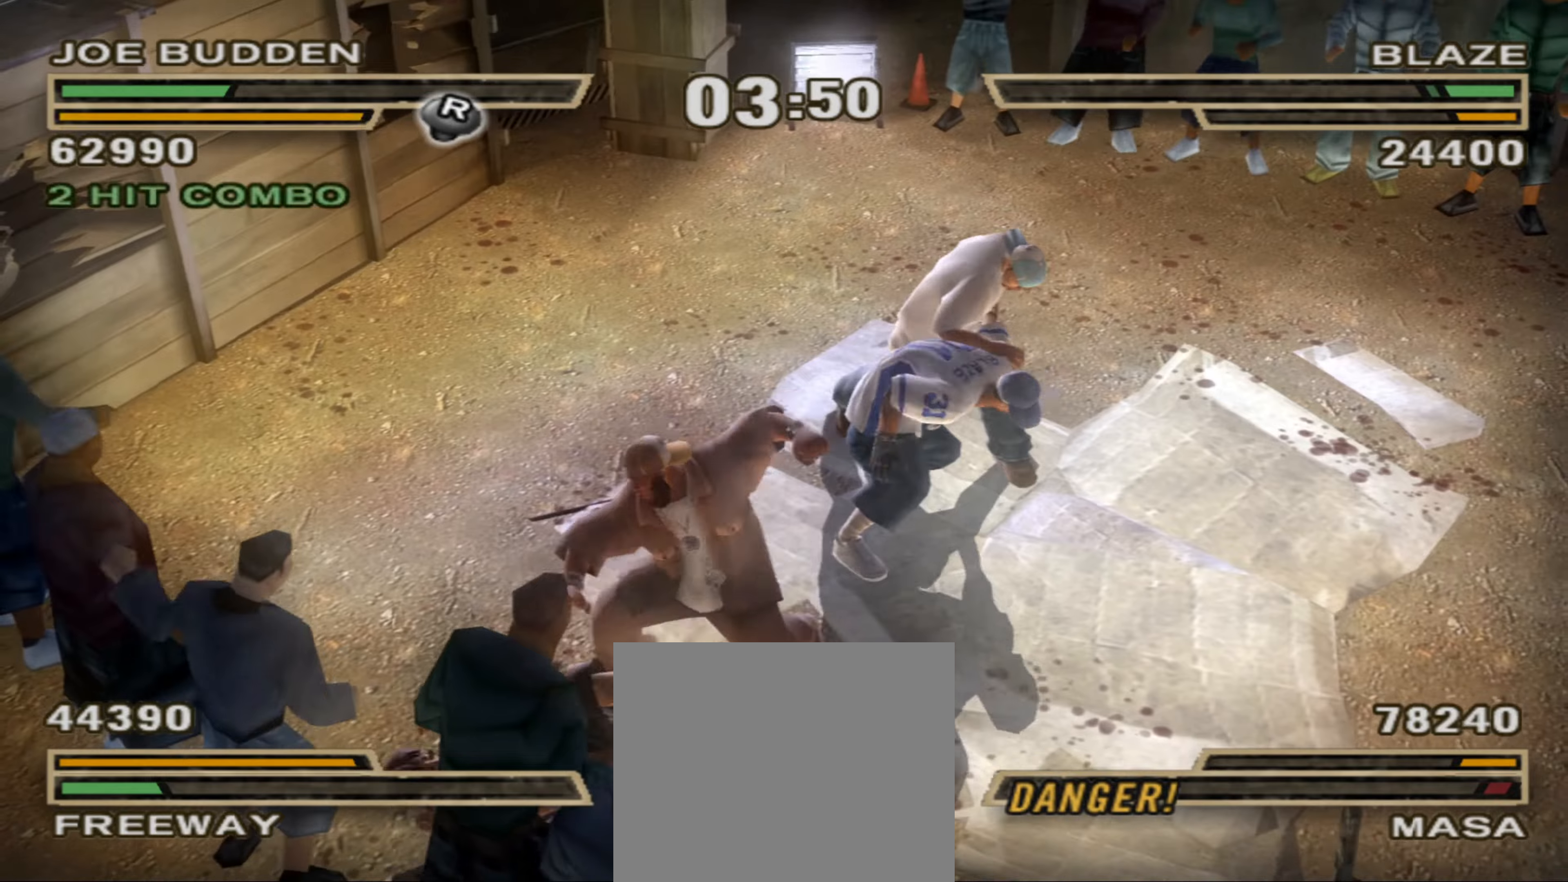
{"buttons": [], "left_stick": "center", "right_stick": "center", "events": []}
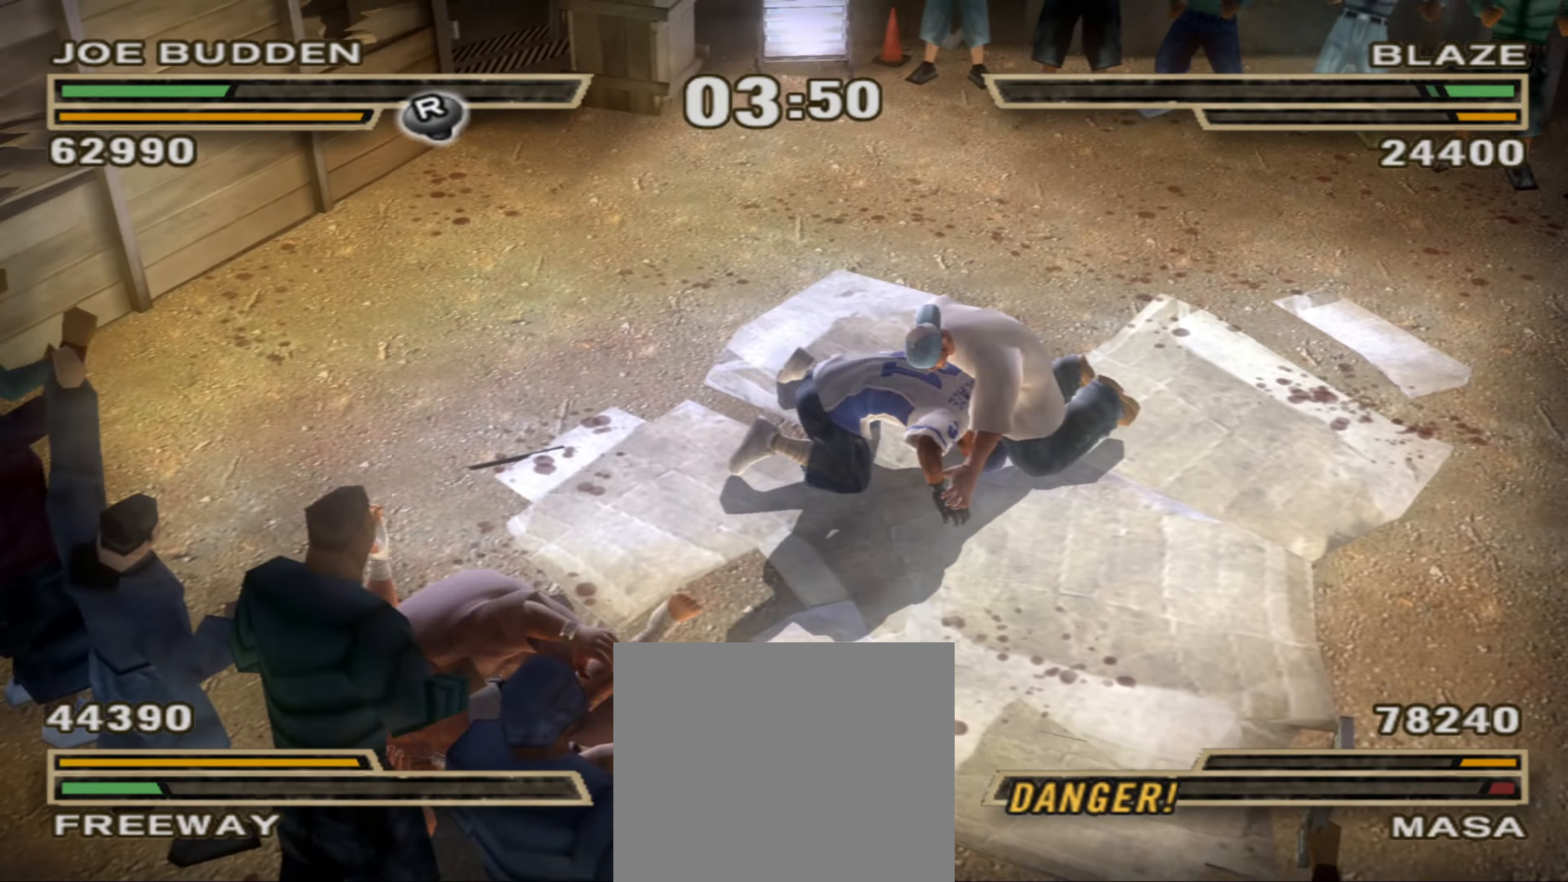
{"buttons": [], "left_stick": "center", "right_stick": "center", "events": []}
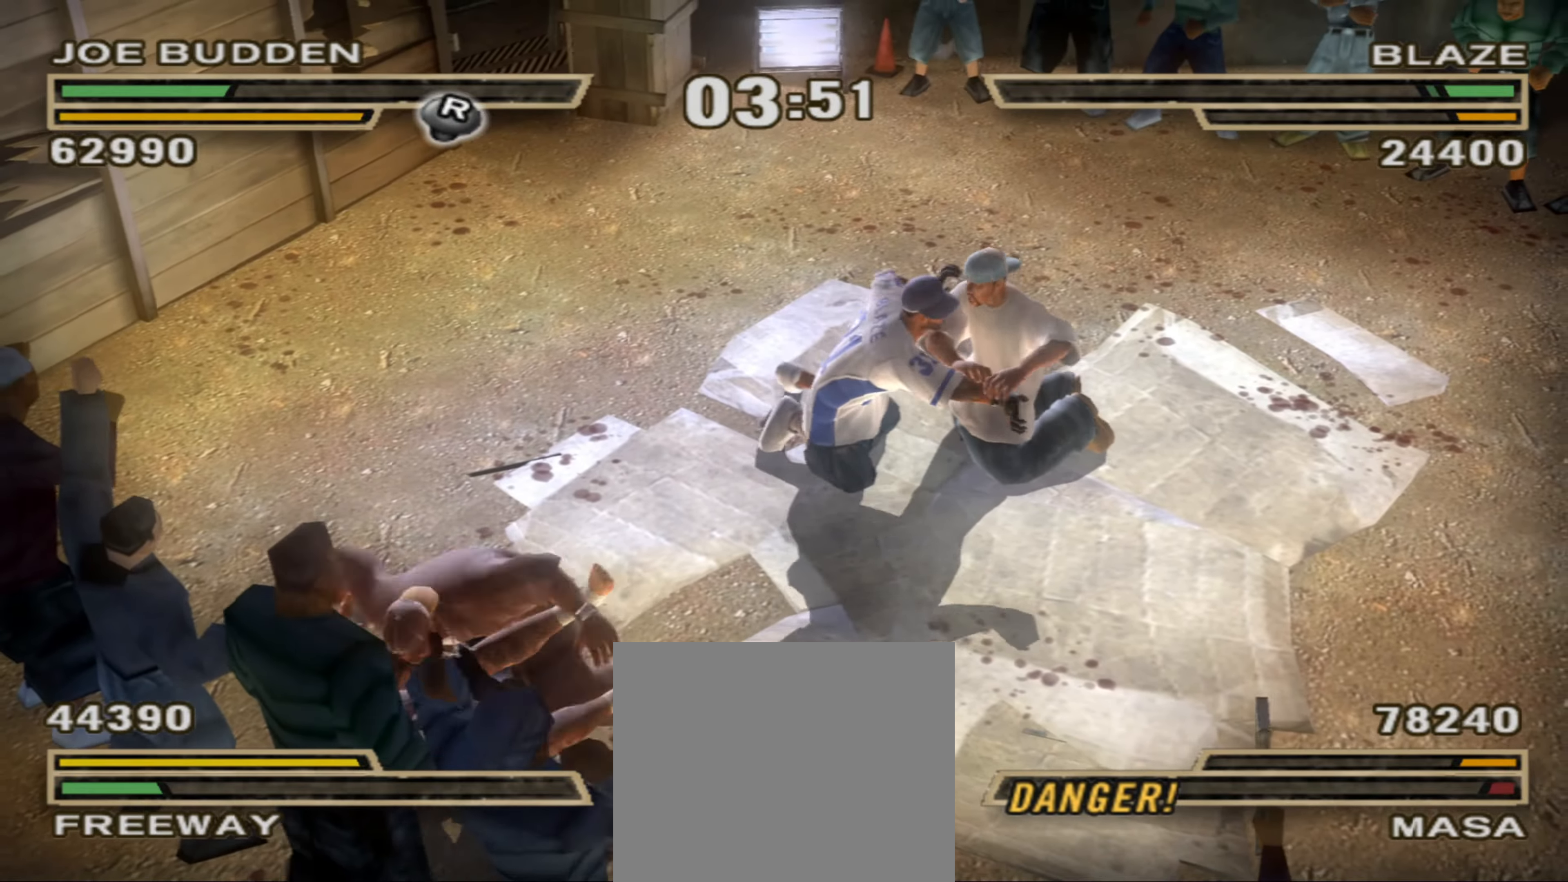
{"buttons": ["CROSS"], "left_stick": "up", "right_stick": "center", "events": [[384, "CROSS", "down"], [417, "CROSS", "up"], [450, "left_stick", "up"], [500, "CROSS", "down"]]}
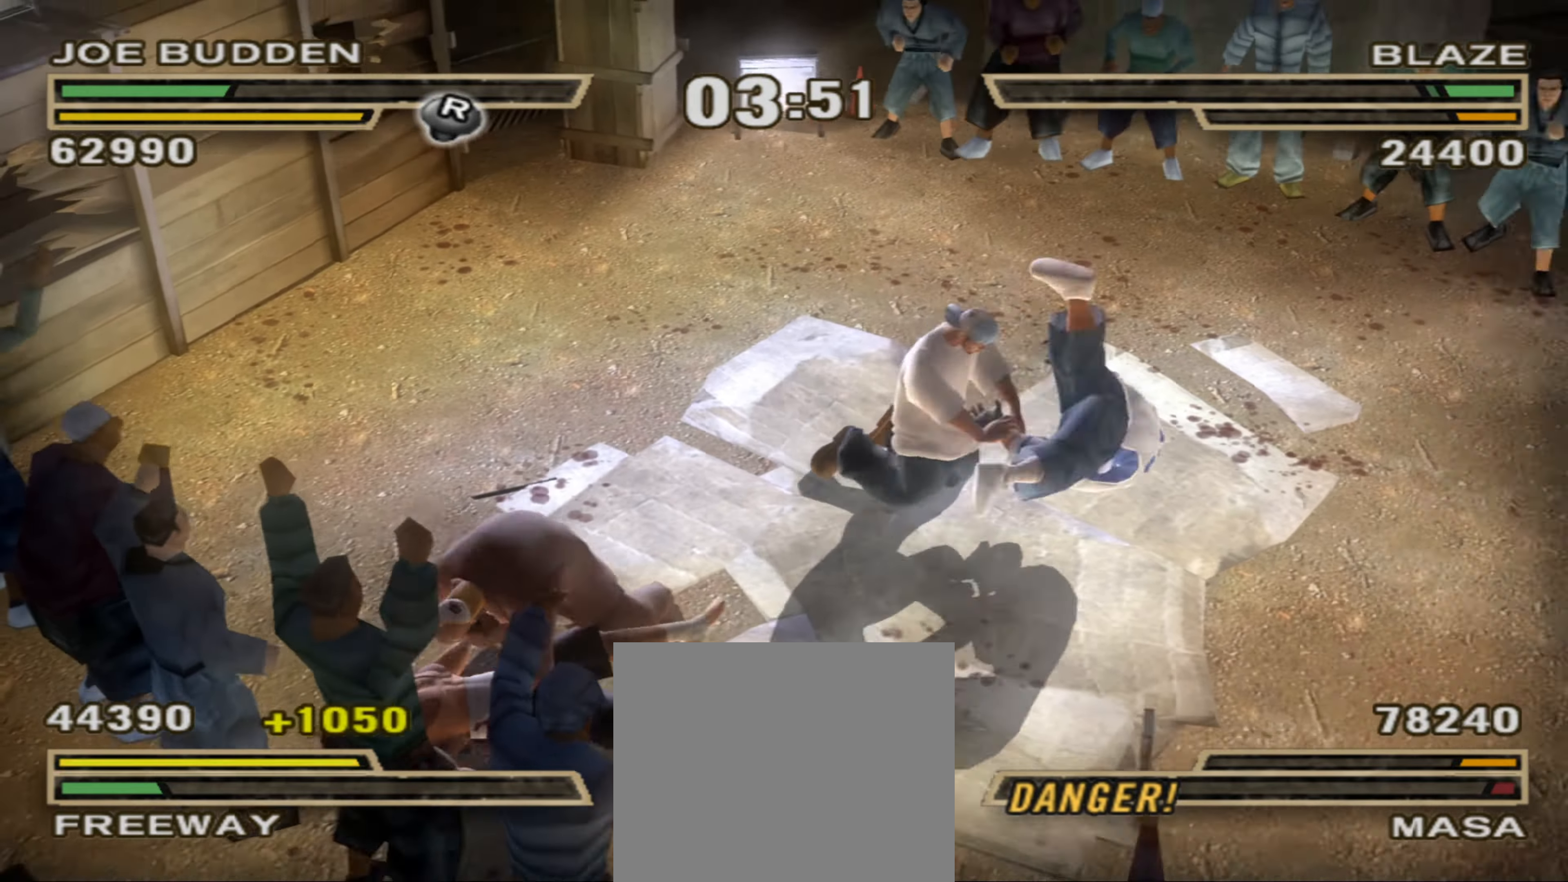
{"buttons": [], "left_stick": "center", "right_stick": "center", "events": [[34, "left_stick", "center"], [50, "CROSS", "up"], [217, "right_stick", "up"], [284, "right_stick", "center"], [400, "right_stick", "up-right"], [484, "right_stick", "center"]]}
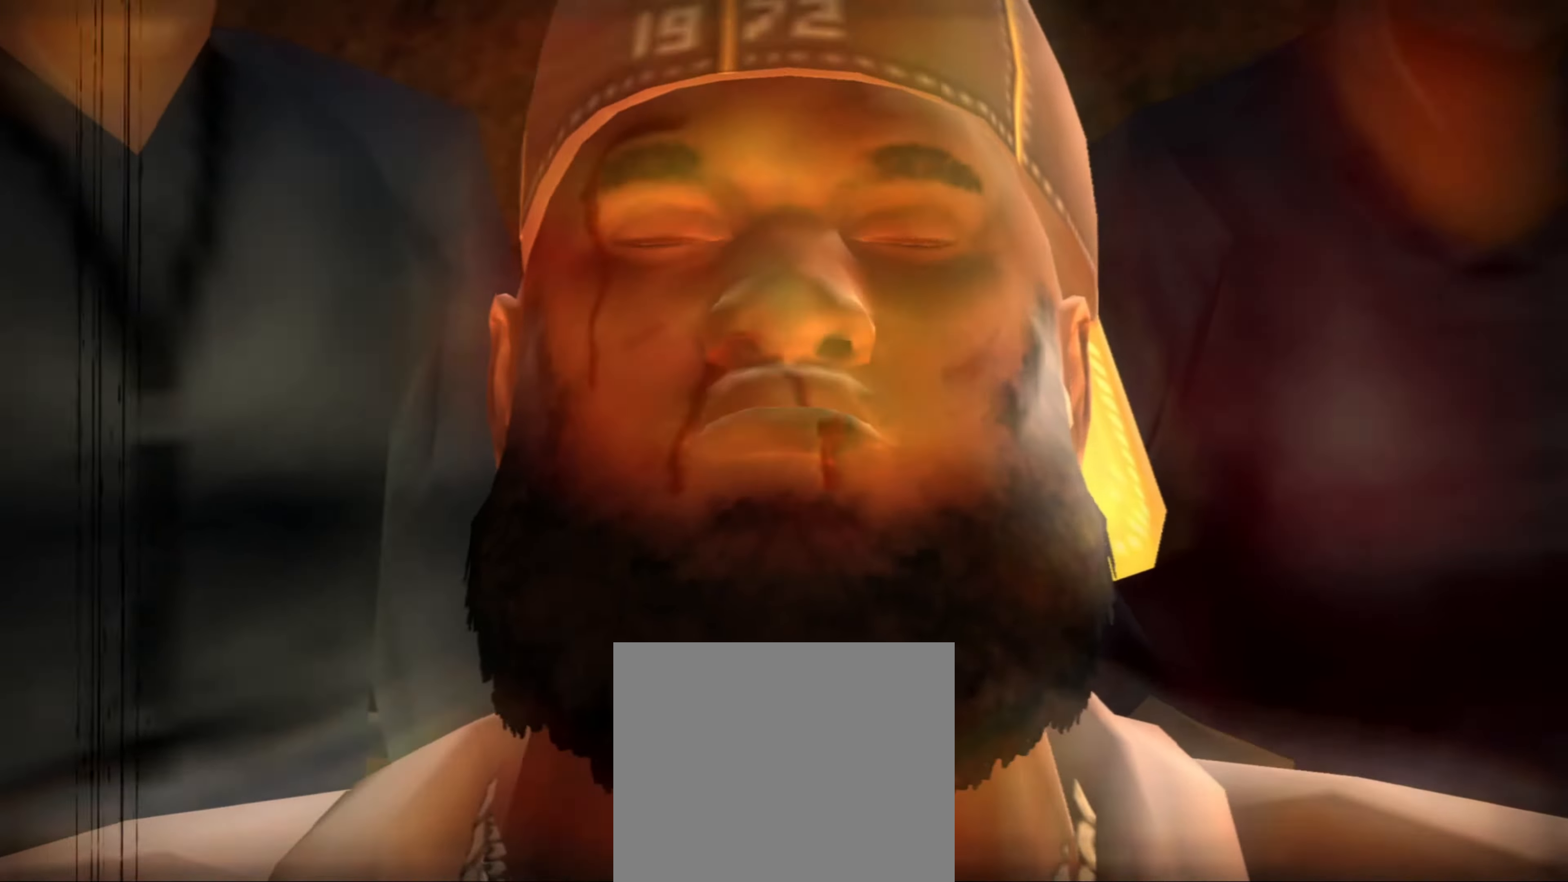
{"buttons": [], "left_stick": "center", "right_stick": "center", "events": [[67, "right_stick", "up"], [167, "right_stick", "center"], [284, "right_stick", "up"], [367, "right_stick", "center"]]}
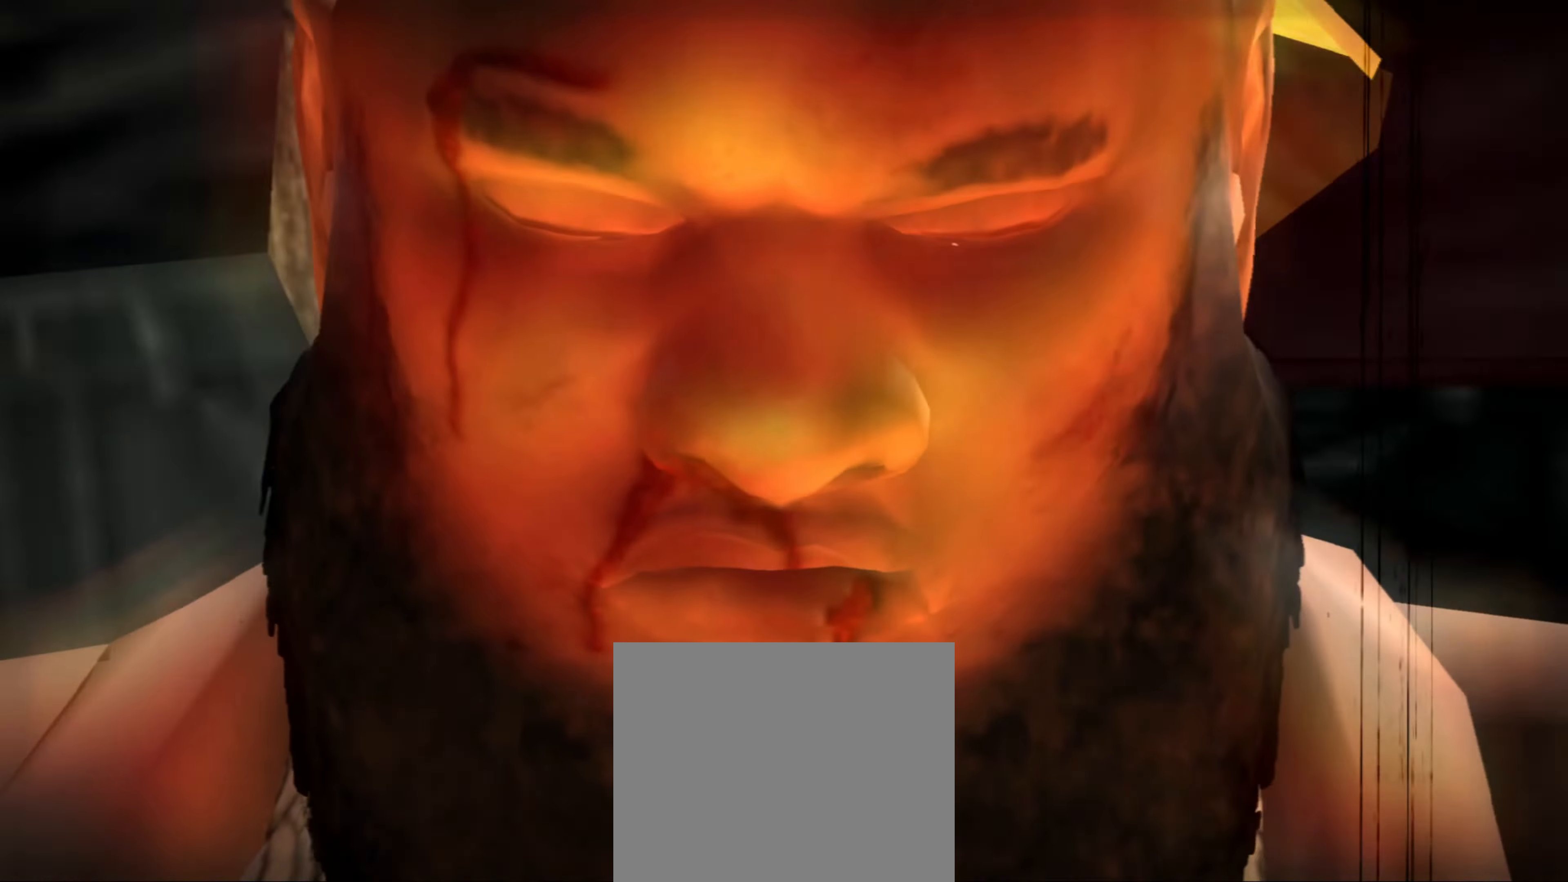
{"buttons": [], "left_stick": "center", "right_stick": "center", "events": []}
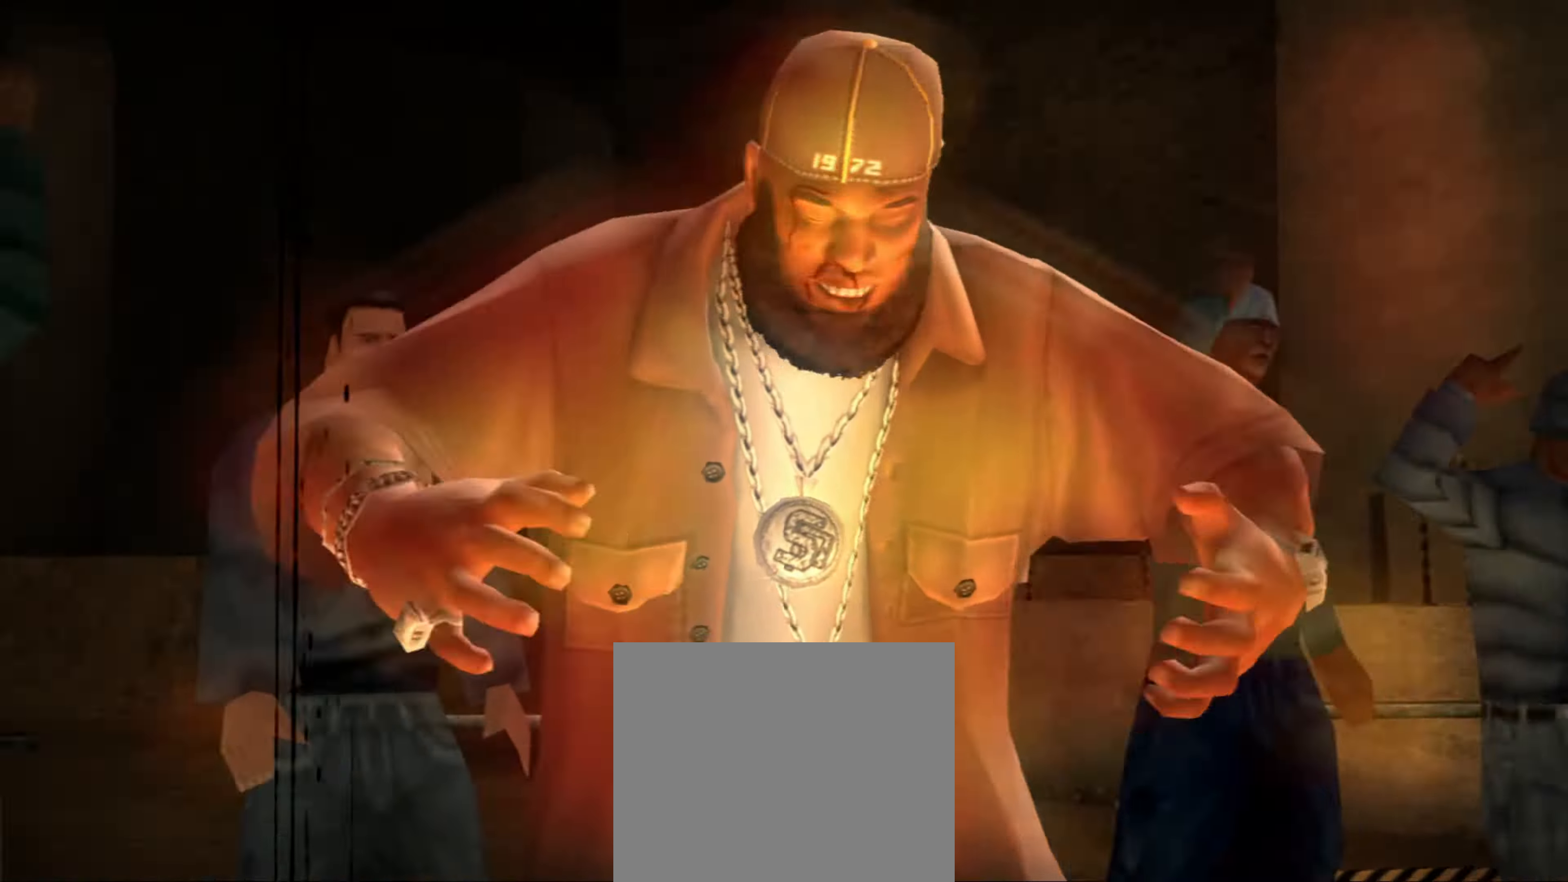
{"buttons": [], "left_stick": "center", "right_stick": "center", "events": []}
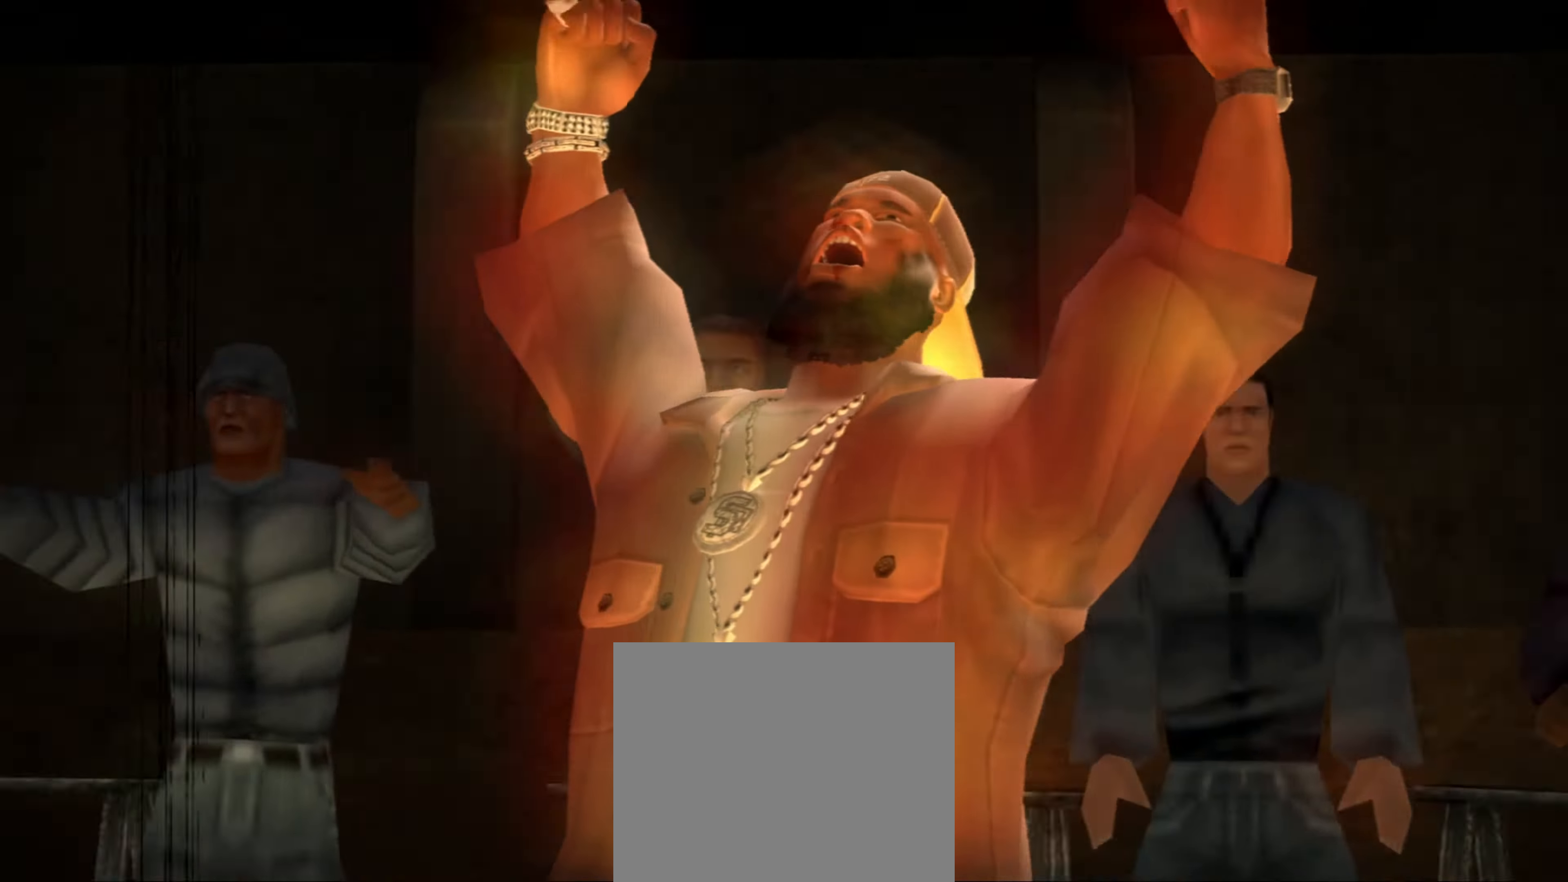
{"buttons": [], "left_stick": "center", "right_stick": "center", "events": []}
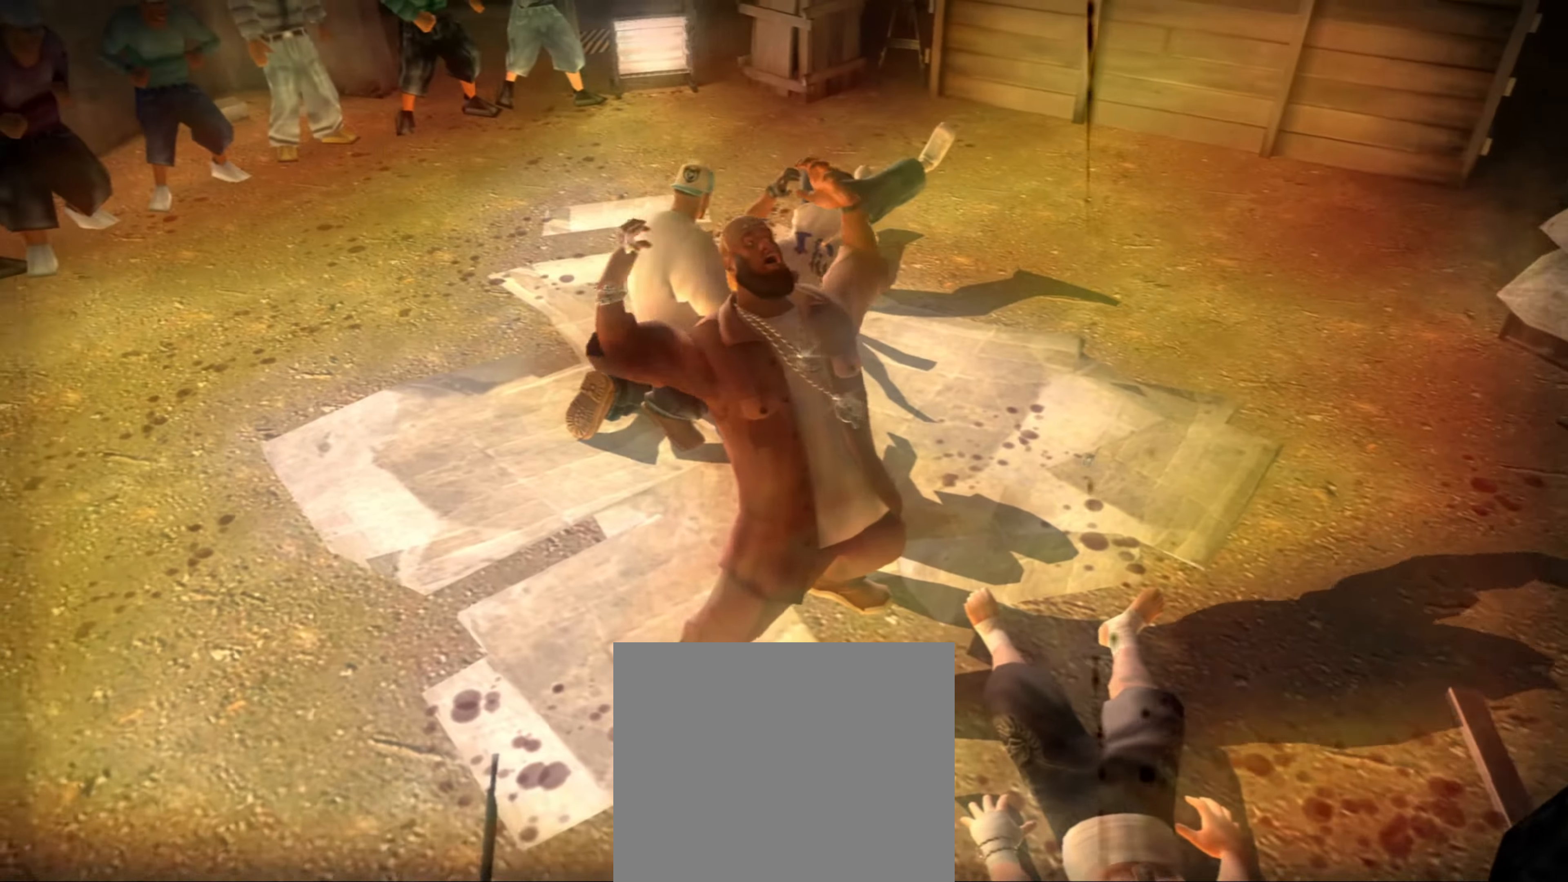
{"buttons": [], "left_stick": "center", "right_stick": "center", "events": []}
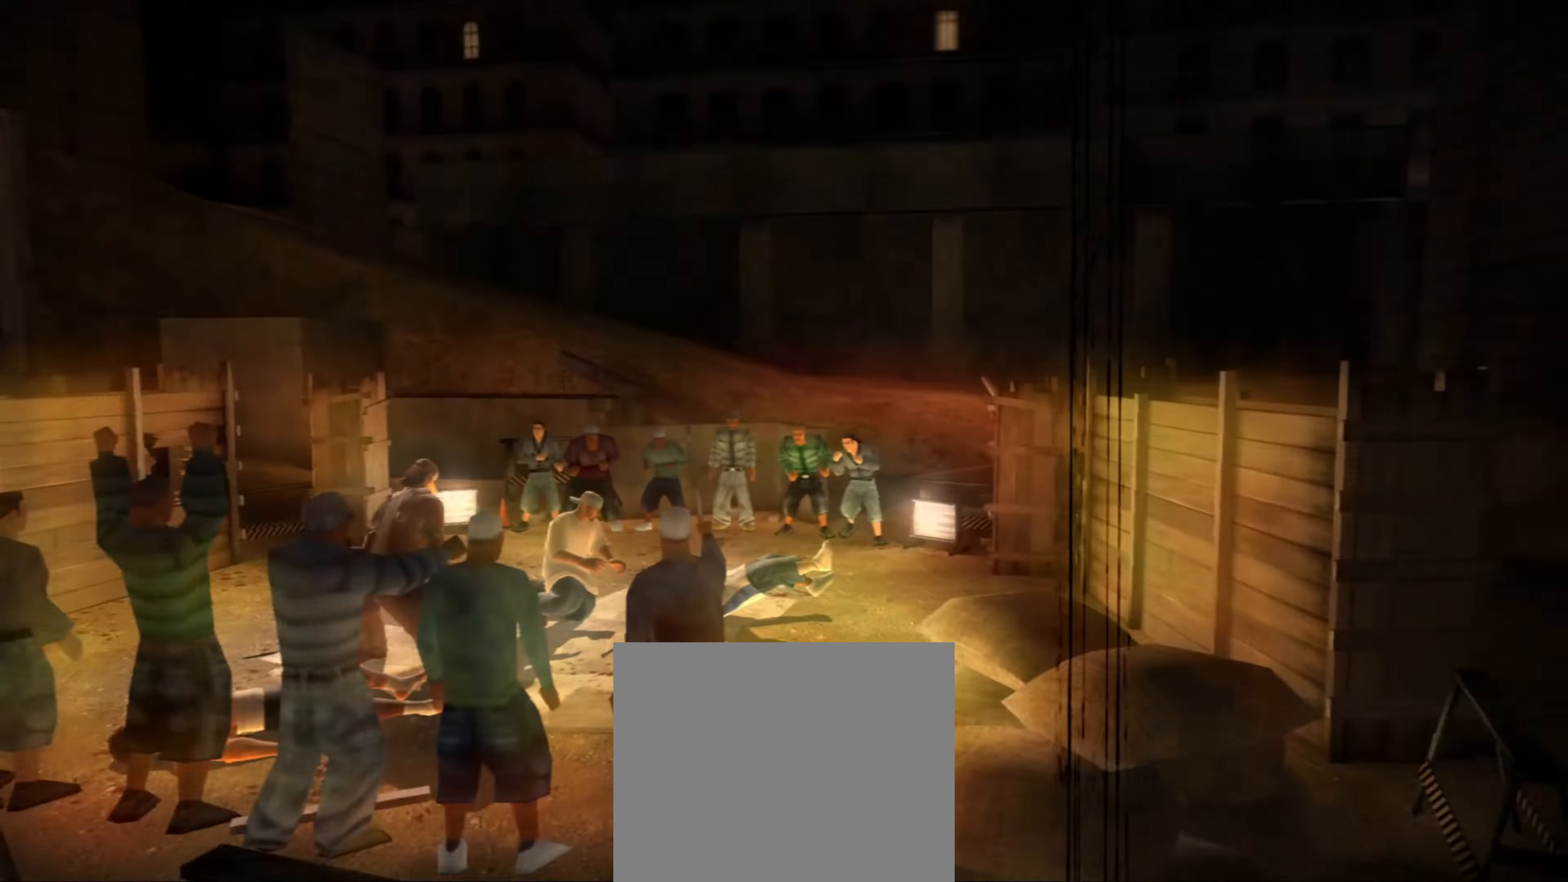
{"buttons": [], "left_stick": "center", "right_stick": "center", "events": [[134, "right_stick", "up"], [234, "right_stick", "center"], [384, "right_stick", "up"], [484, "right_stick", "center"]]}
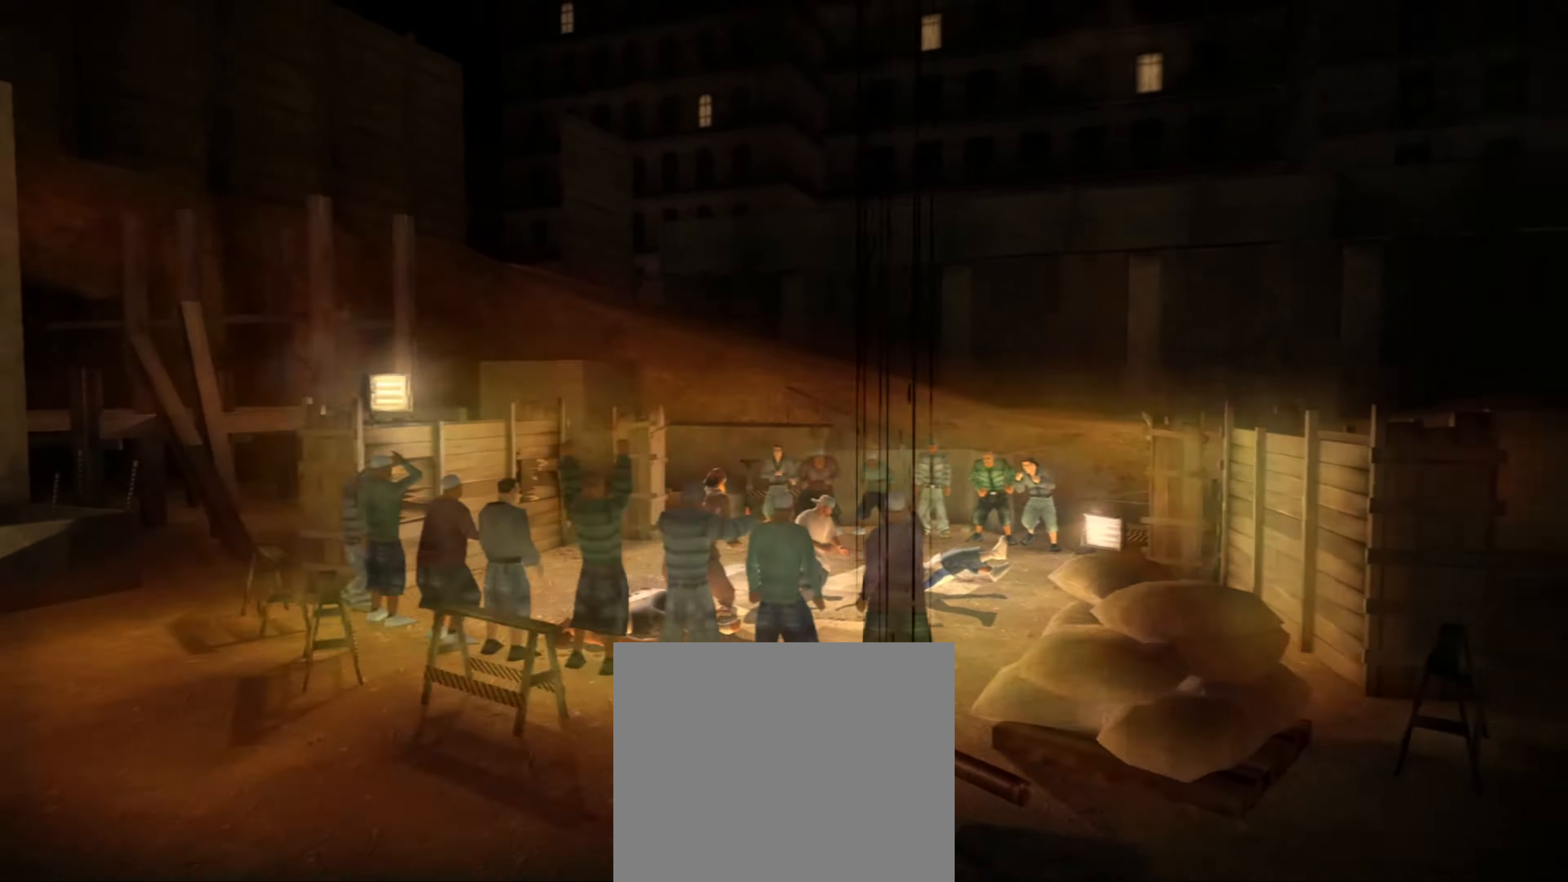
{"buttons": [], "left_stick": "center", "right_stick": "up", "events": [[83, "right_stick", "up"], [150, "right_stick", "center"], [283, "right_stick", "up"], [333, "right_stick", "center"], [450, "right_stick", "up"]]}
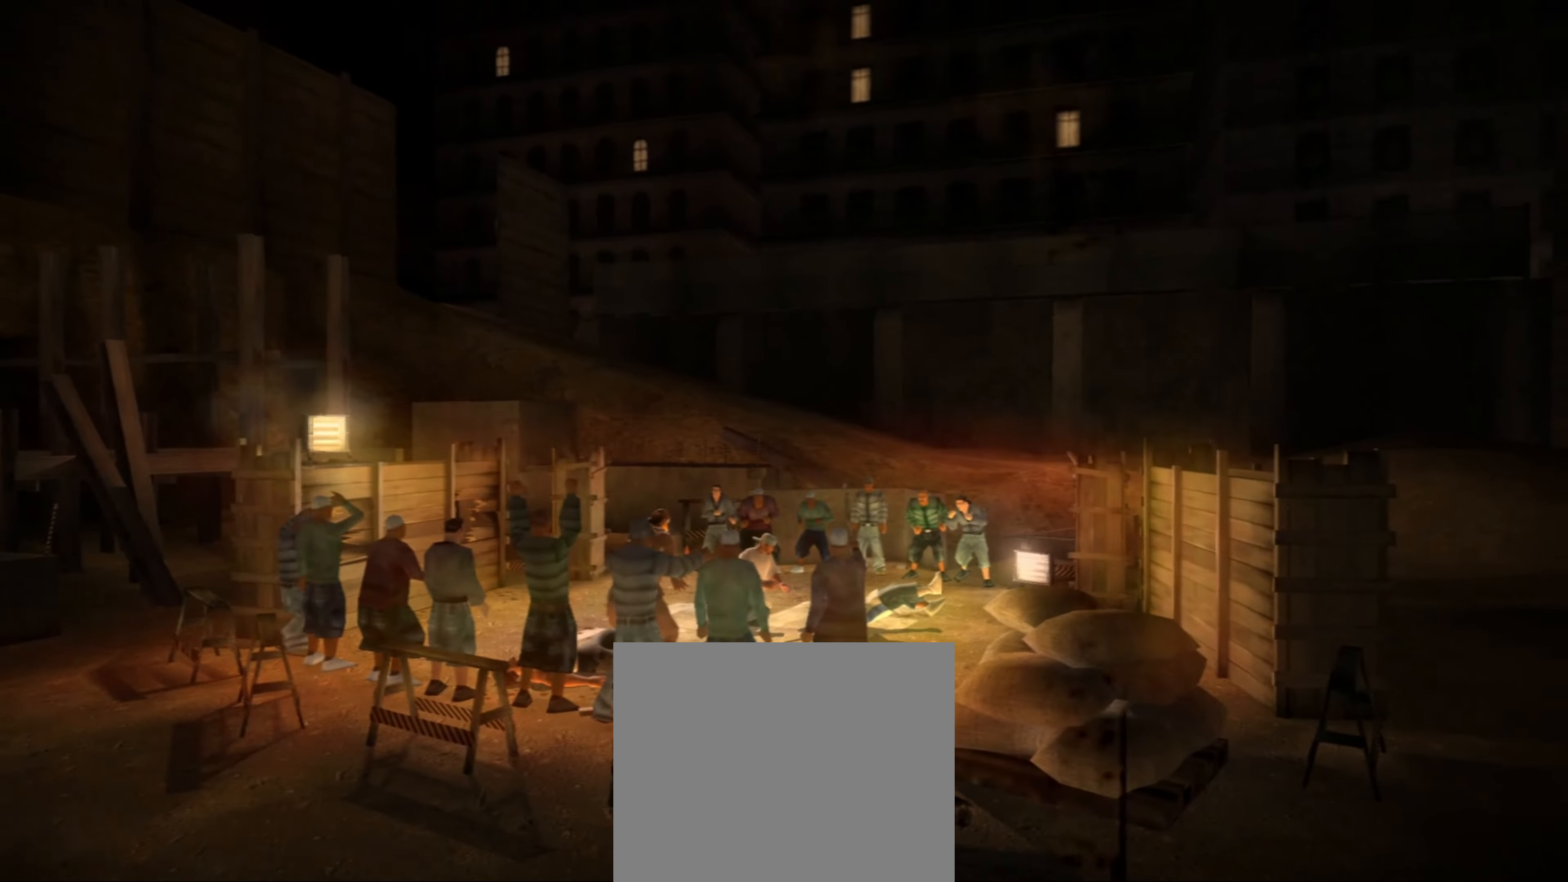
{"buttons": [], "left_stick": "center", "right_stick": "up", "events": [[33, "right_stick", "center"], [150, "right_stick", "up"], [216, "right_stick", "center"], [333, "right_stick", "up"], [400, "right_stick", "center"], [500, "right_stick", "up"]]}
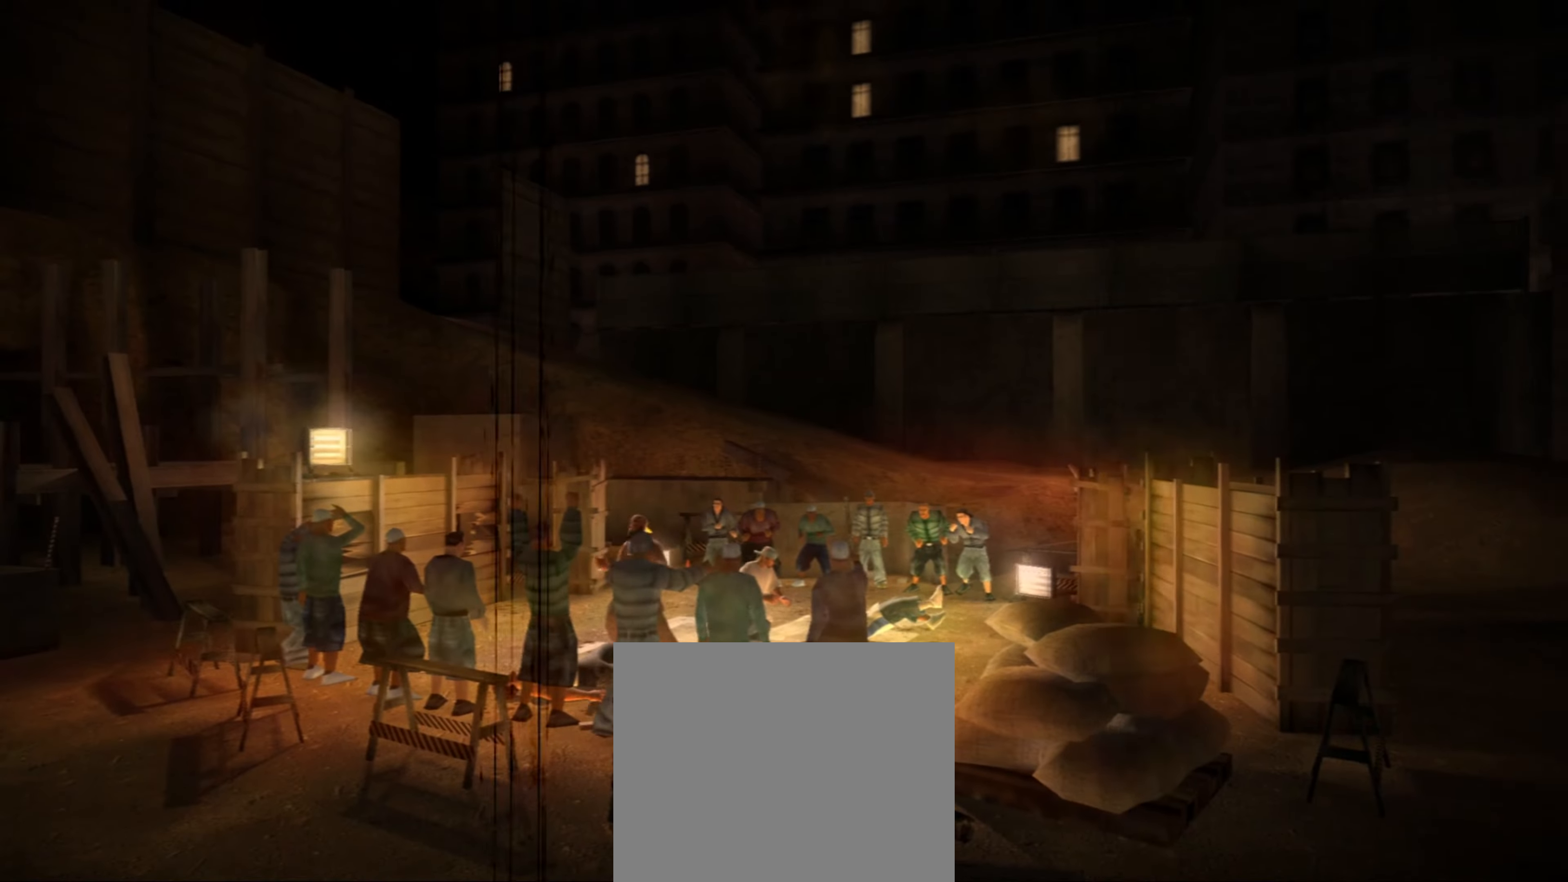
{"buttons": [], "left_stick": "center", "right_stick": "up", "events": [[83, "right_stick", "center"], [166, "right_stick", "up"], [250, "right_stick", "center"], [333, "right_stick", "up"], [400, "right_stick", "center"], [500, "right_stick", "up"]]}
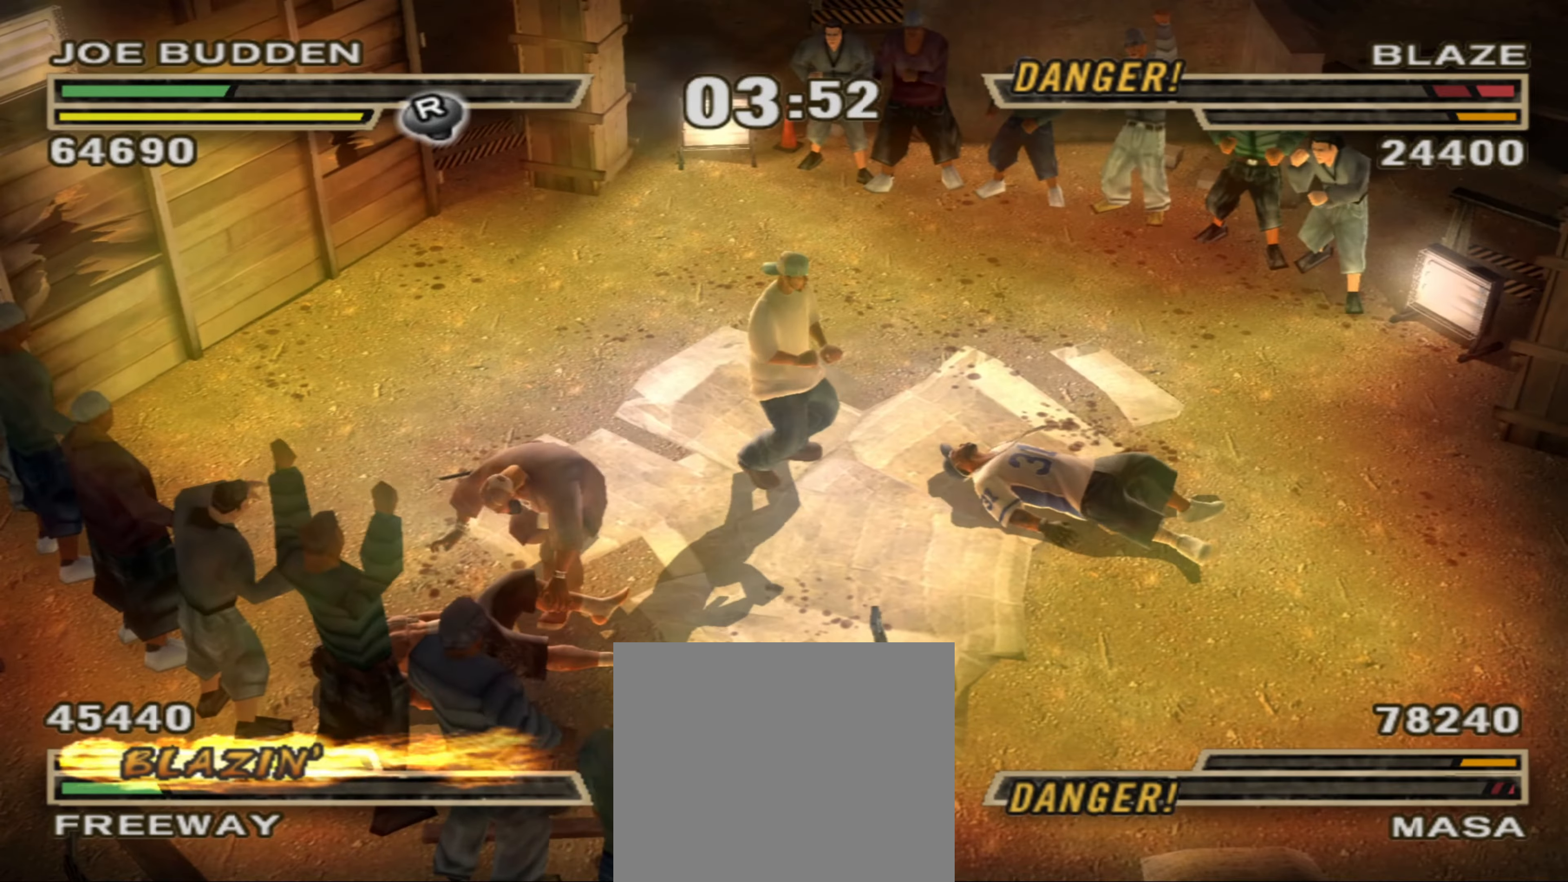
{"buttons": [], "left_stick": "center", "right_stick": "center", "events": [[100, "right_stick", "center"], [200, "right_stick", "up"], [266, "right_stick", "center"]]}
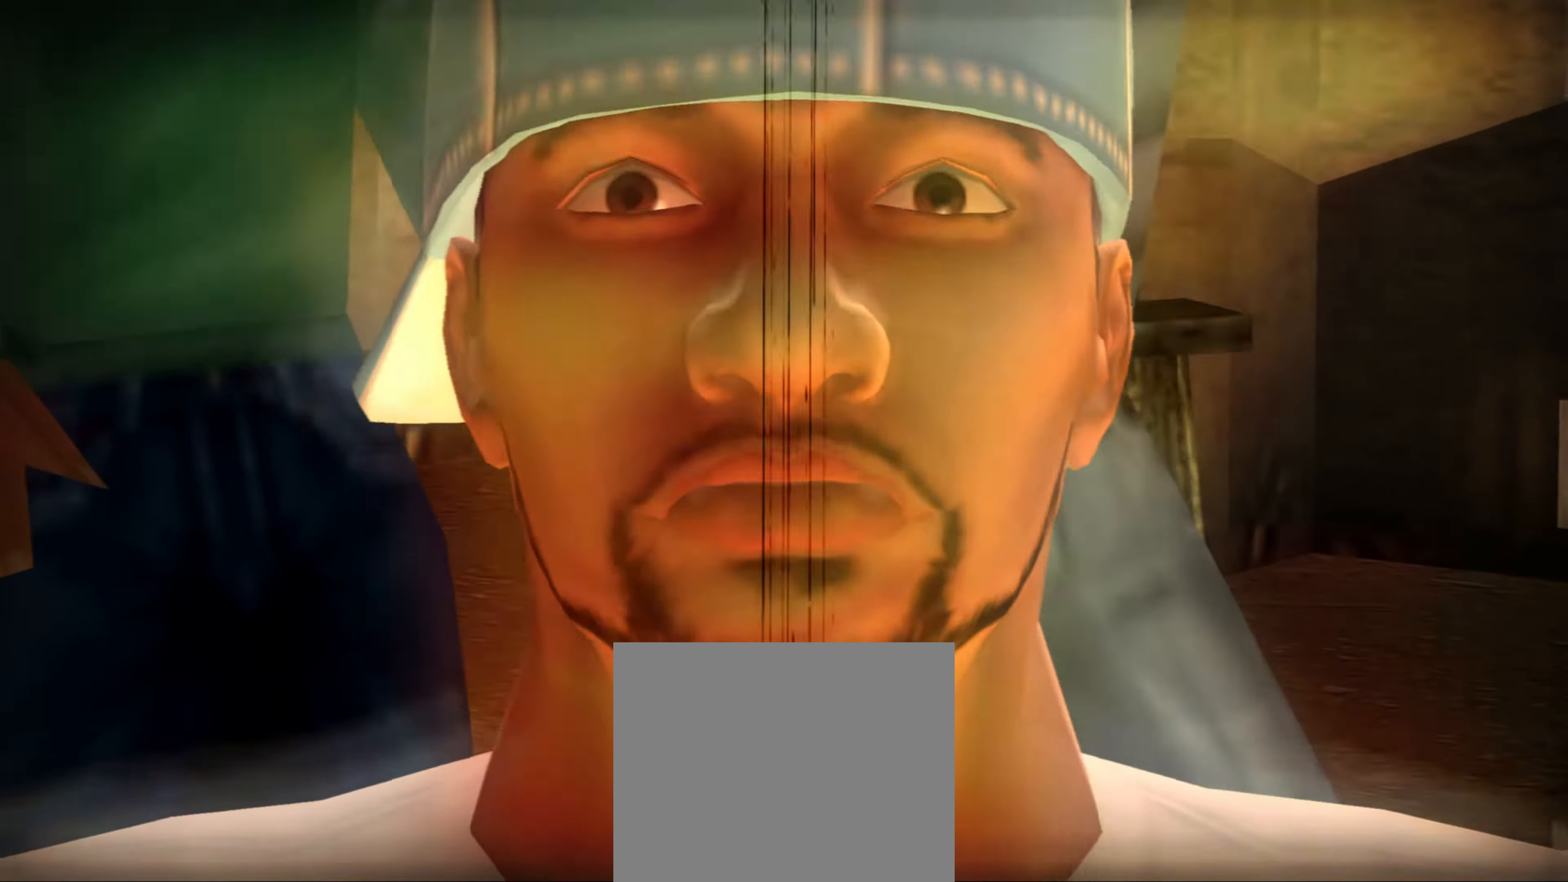
{"buttons": [], "left_stick": "center", "right_stick": "center", "events": []}
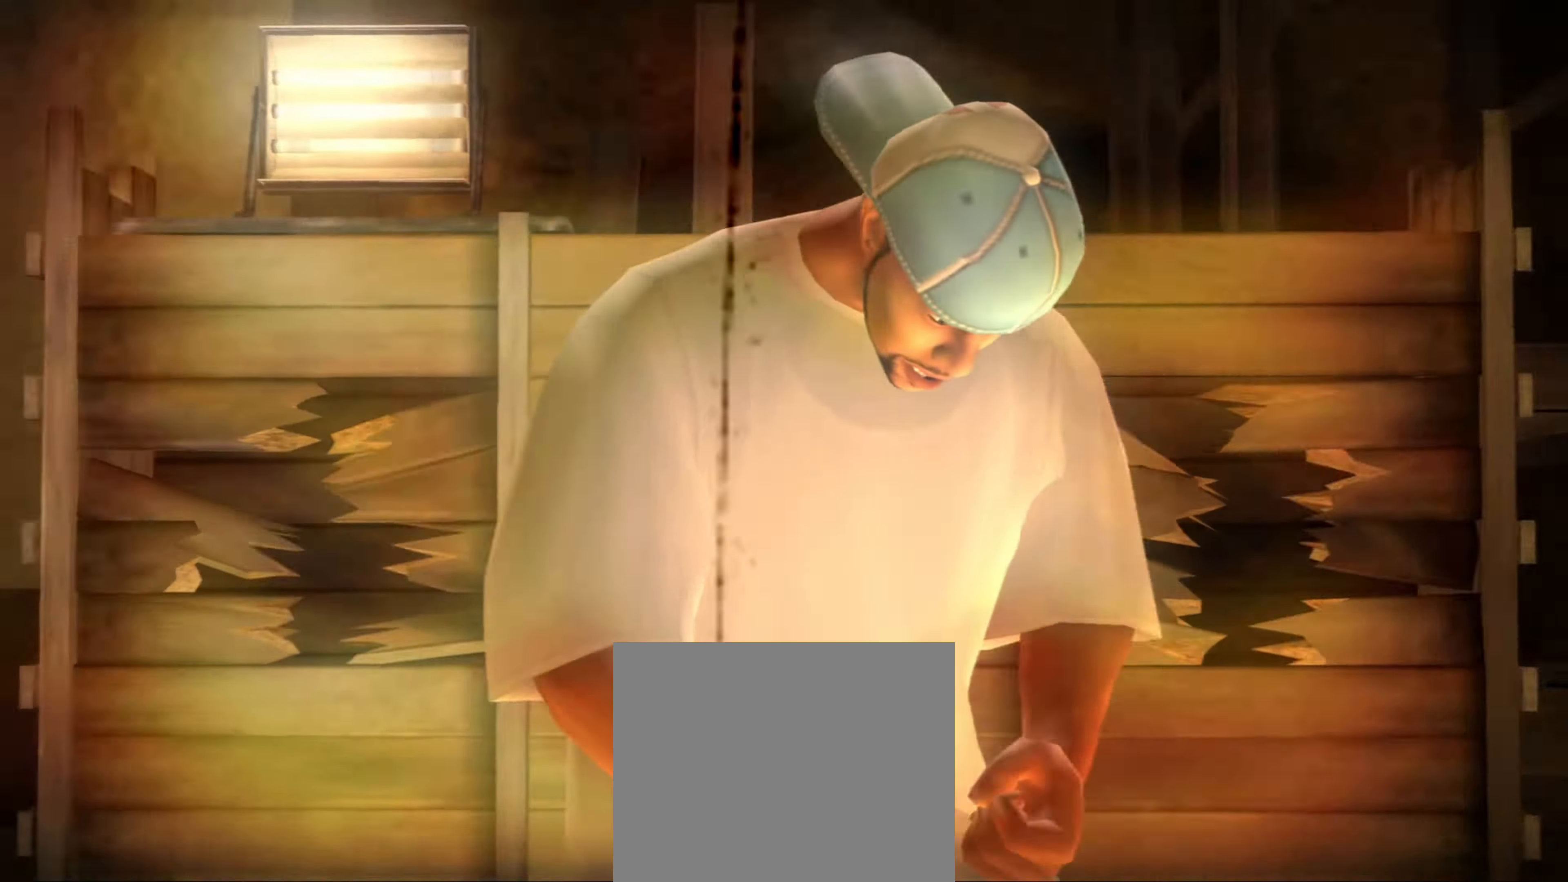
{"buttons": [], "left_stick": "center", "right_stick": "center", "events": []}
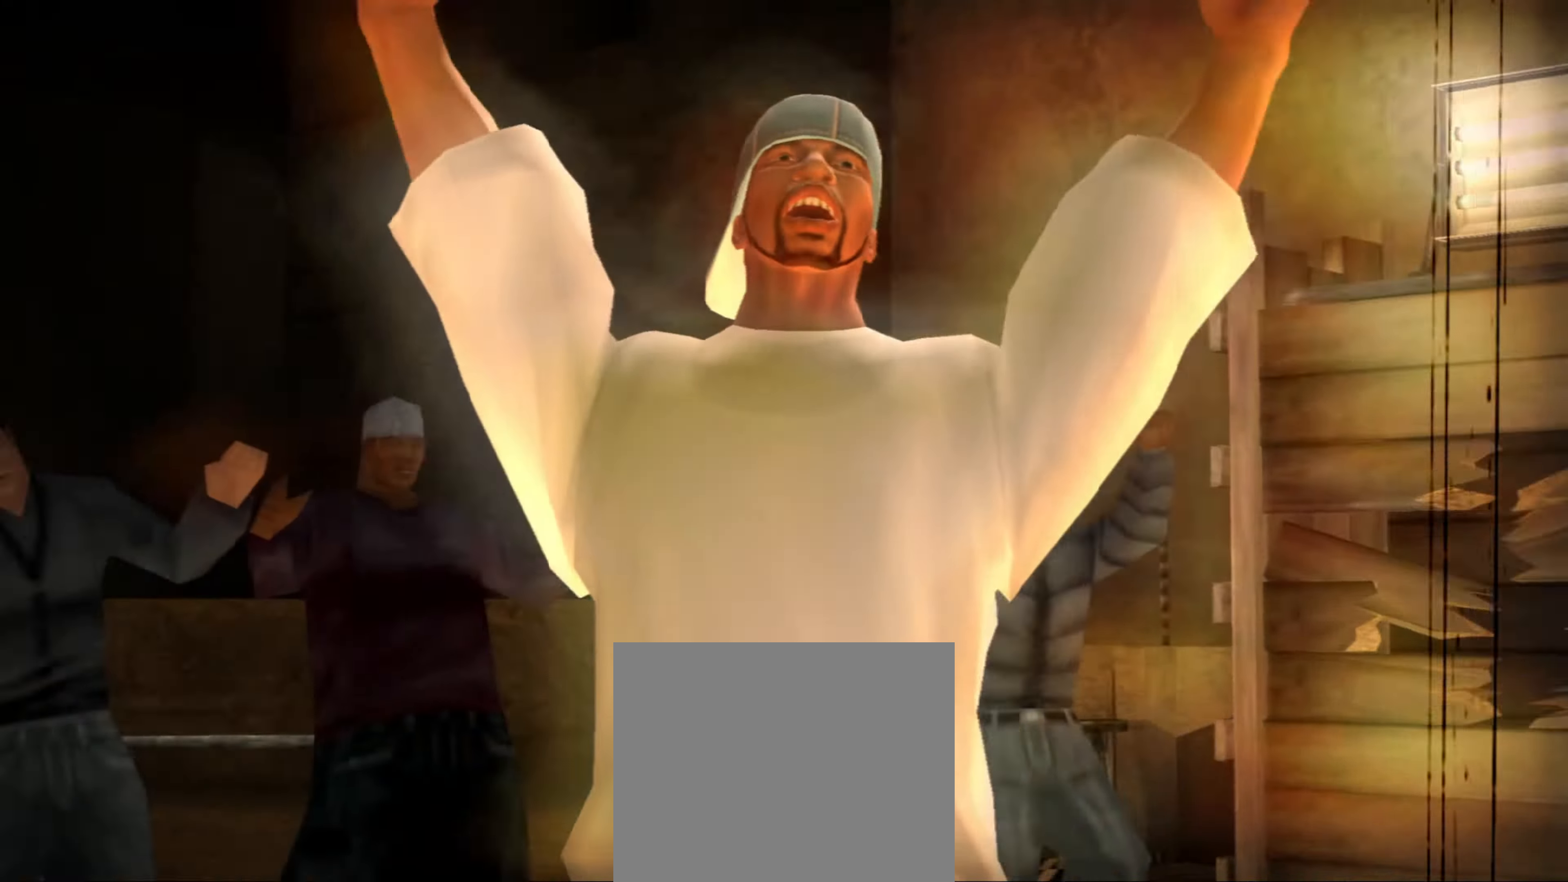
{"buttons": [], "left_stick": "center", "right_stick": "center", "events": []}
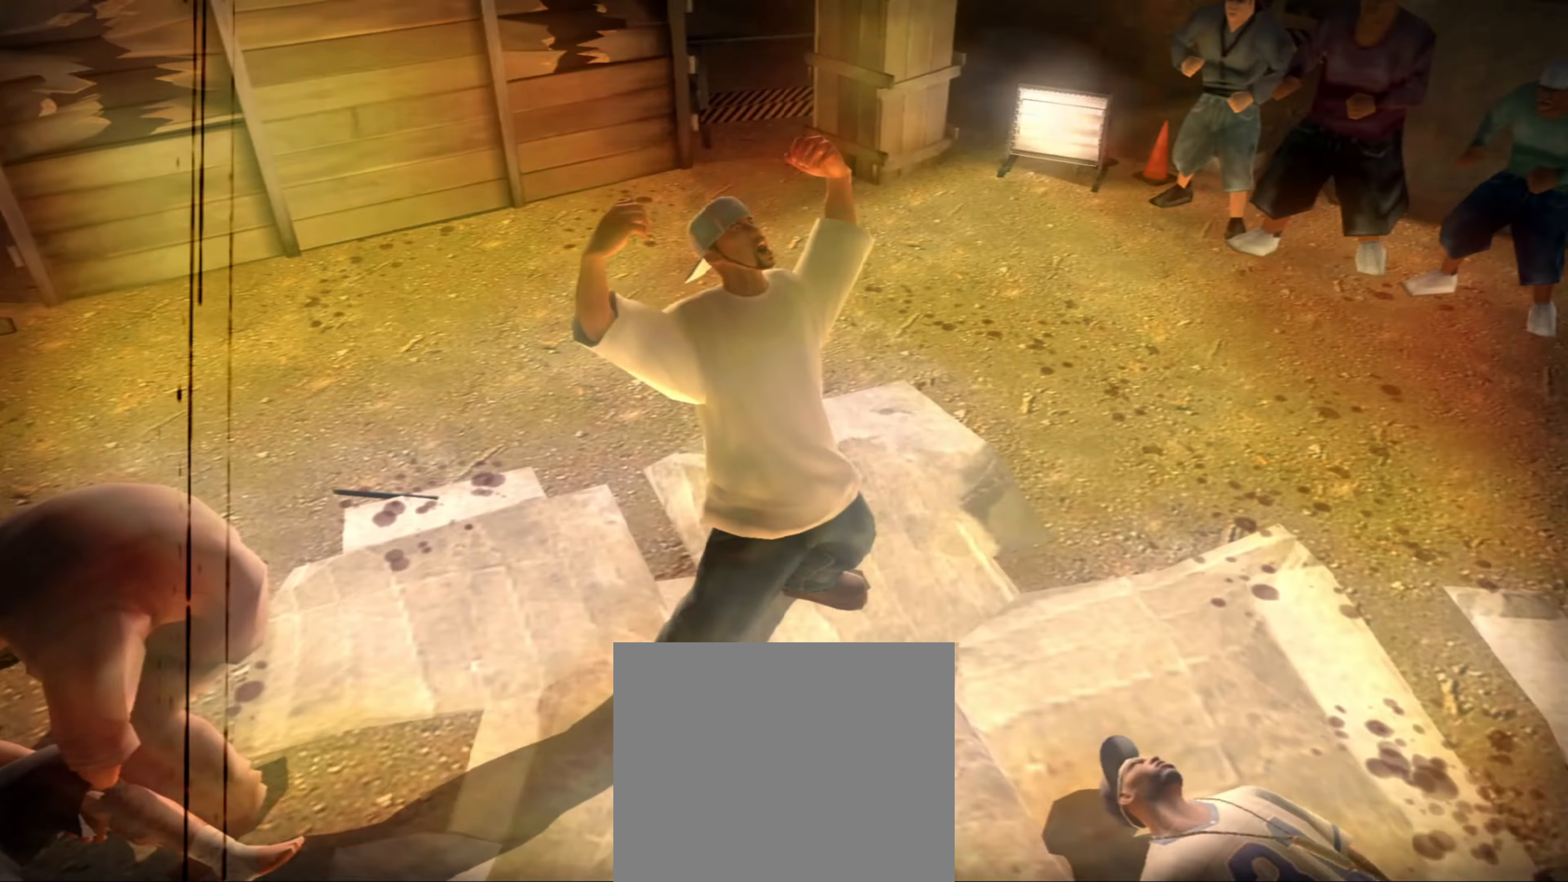
{"buttons": [], "left_stick": "center", "right_stick": "center", "events": []}
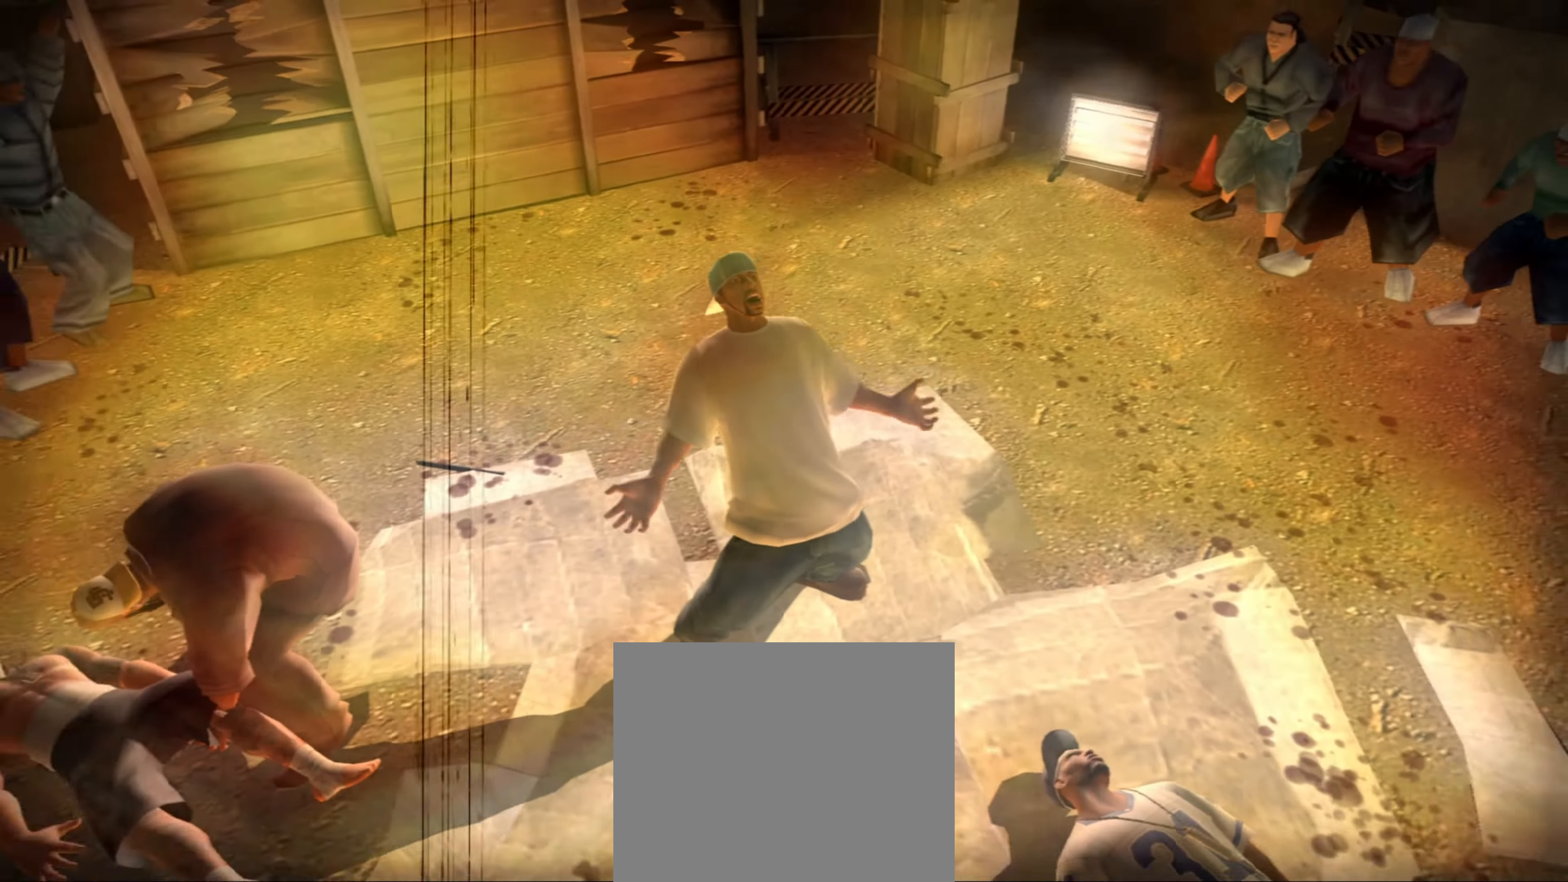
{"buttons": [], "left_stick": "center", "right_stick": "center", "events": []}
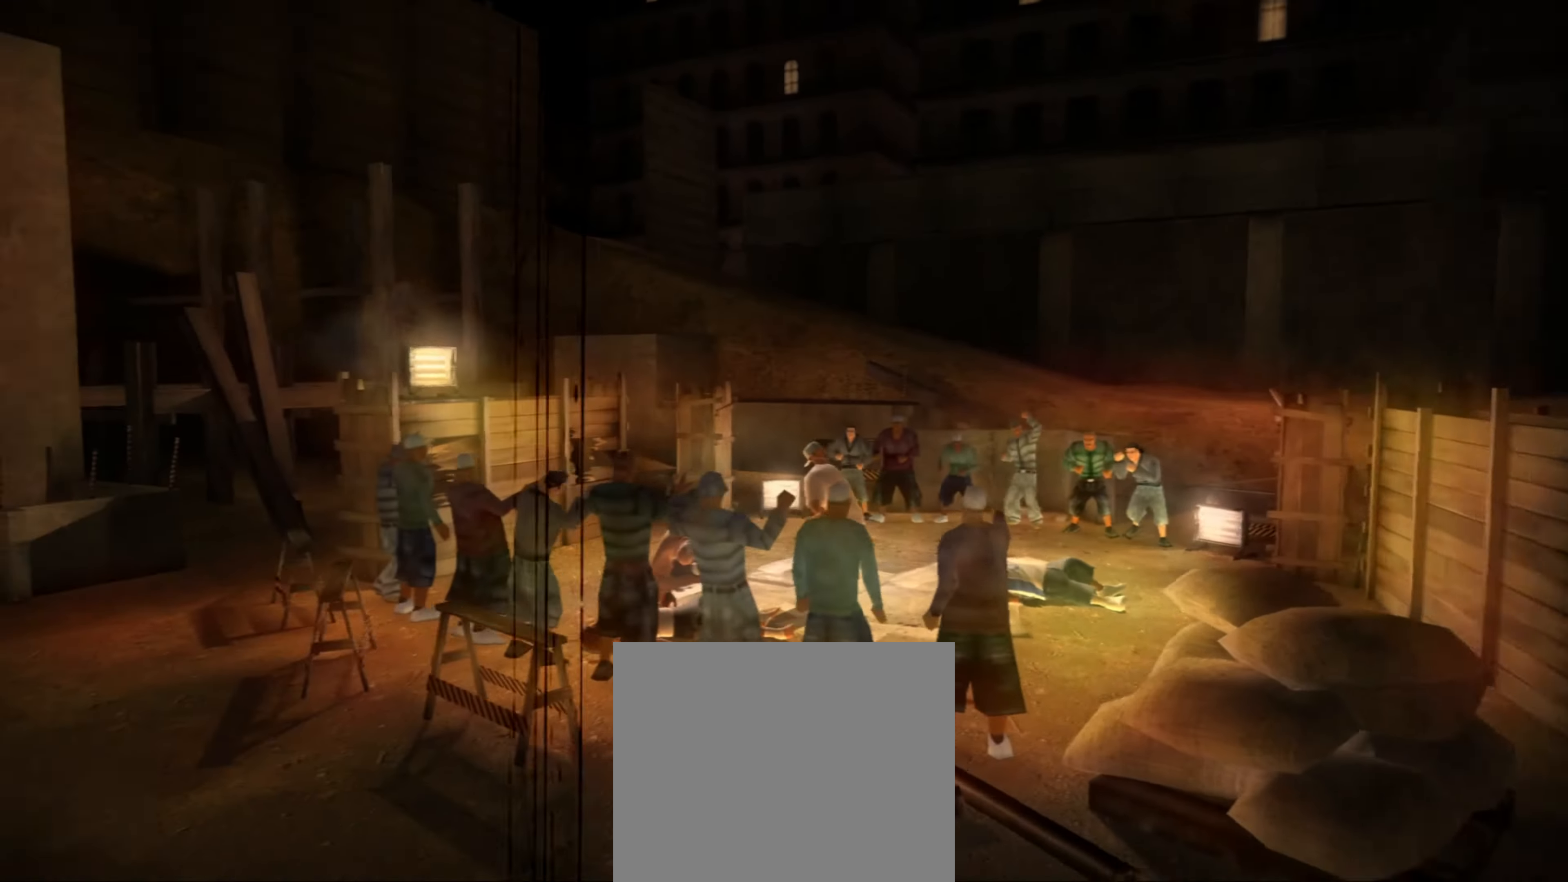
{"buttons": [], "left_stick": "right", "right_stick": "center", "events": [[33, "left_stick", "right"]]}
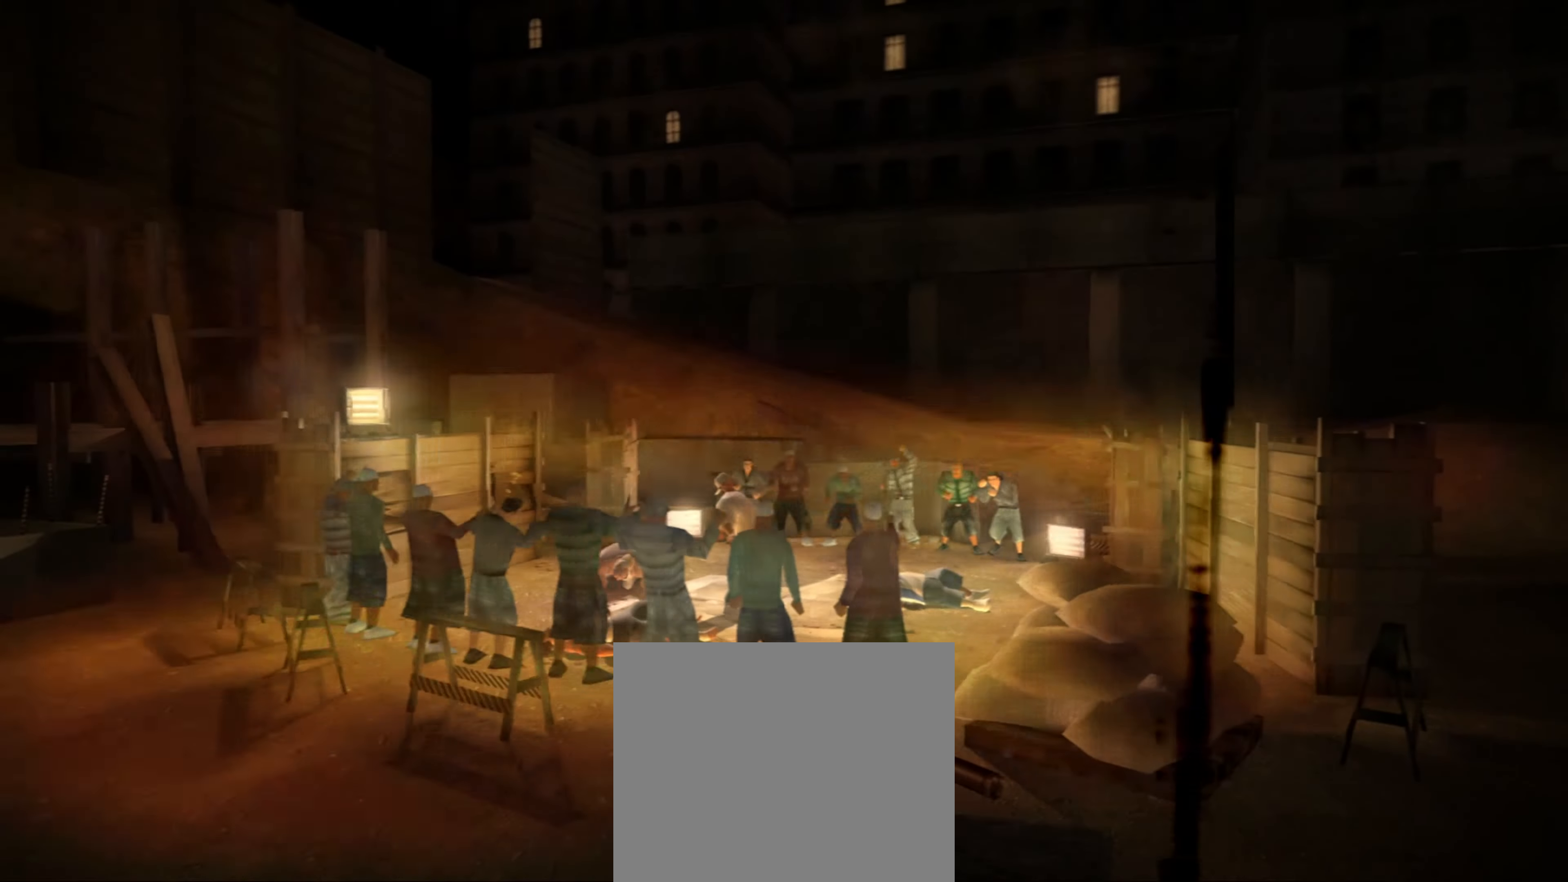
{"buttons": [], "left_stick": "right", "right_stick": "center", "events": []}
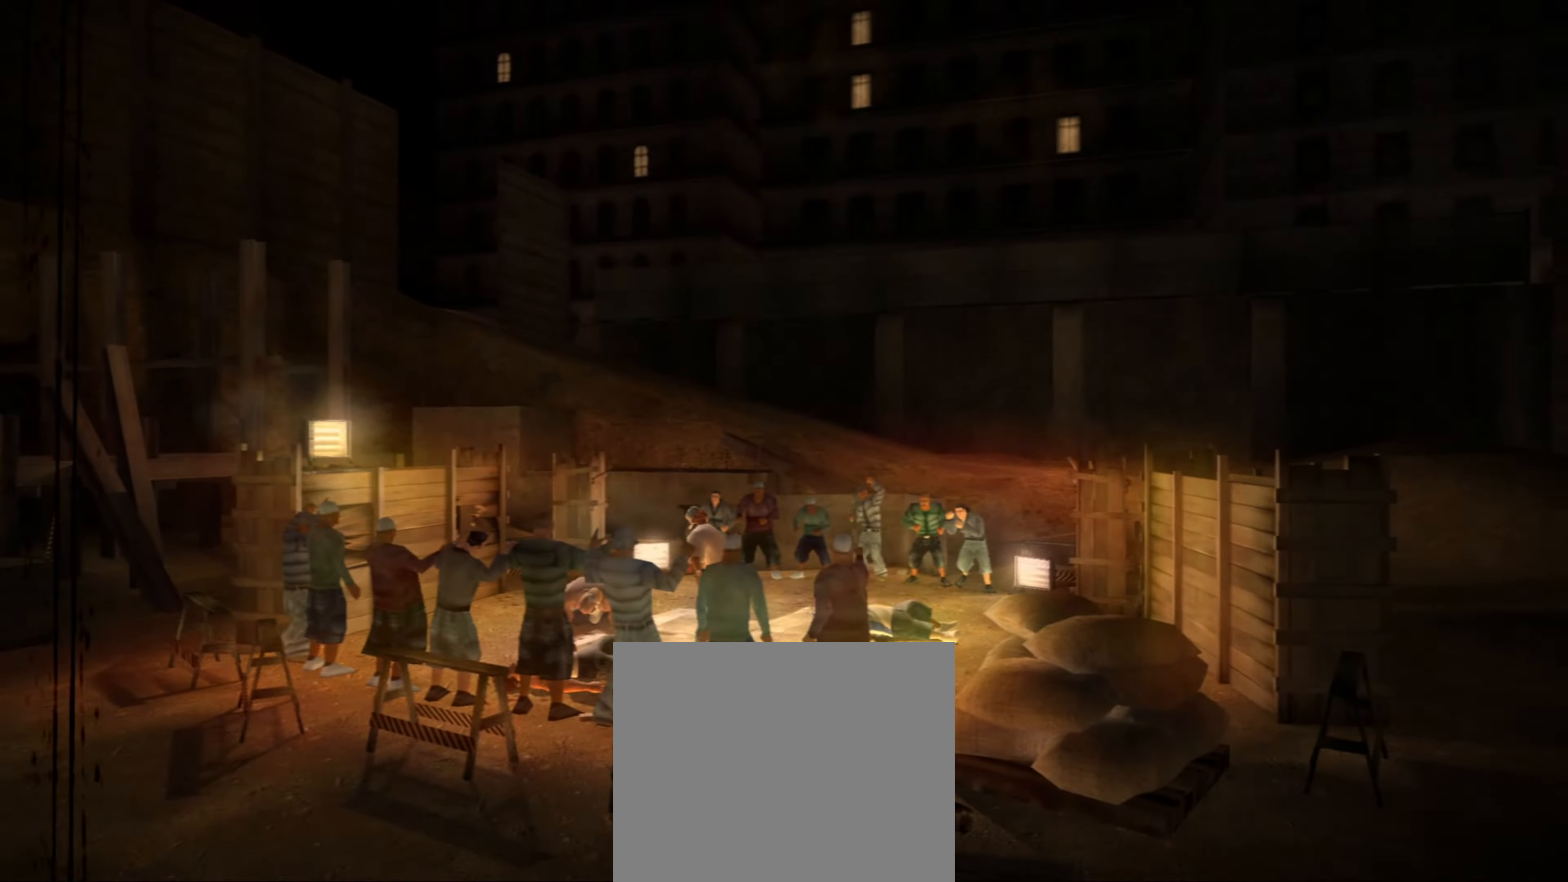
{"buttons": ["CROSS"], "left_stick": "right", "right_stick": "center", "events": [[467, "CROSS", "down"]]}